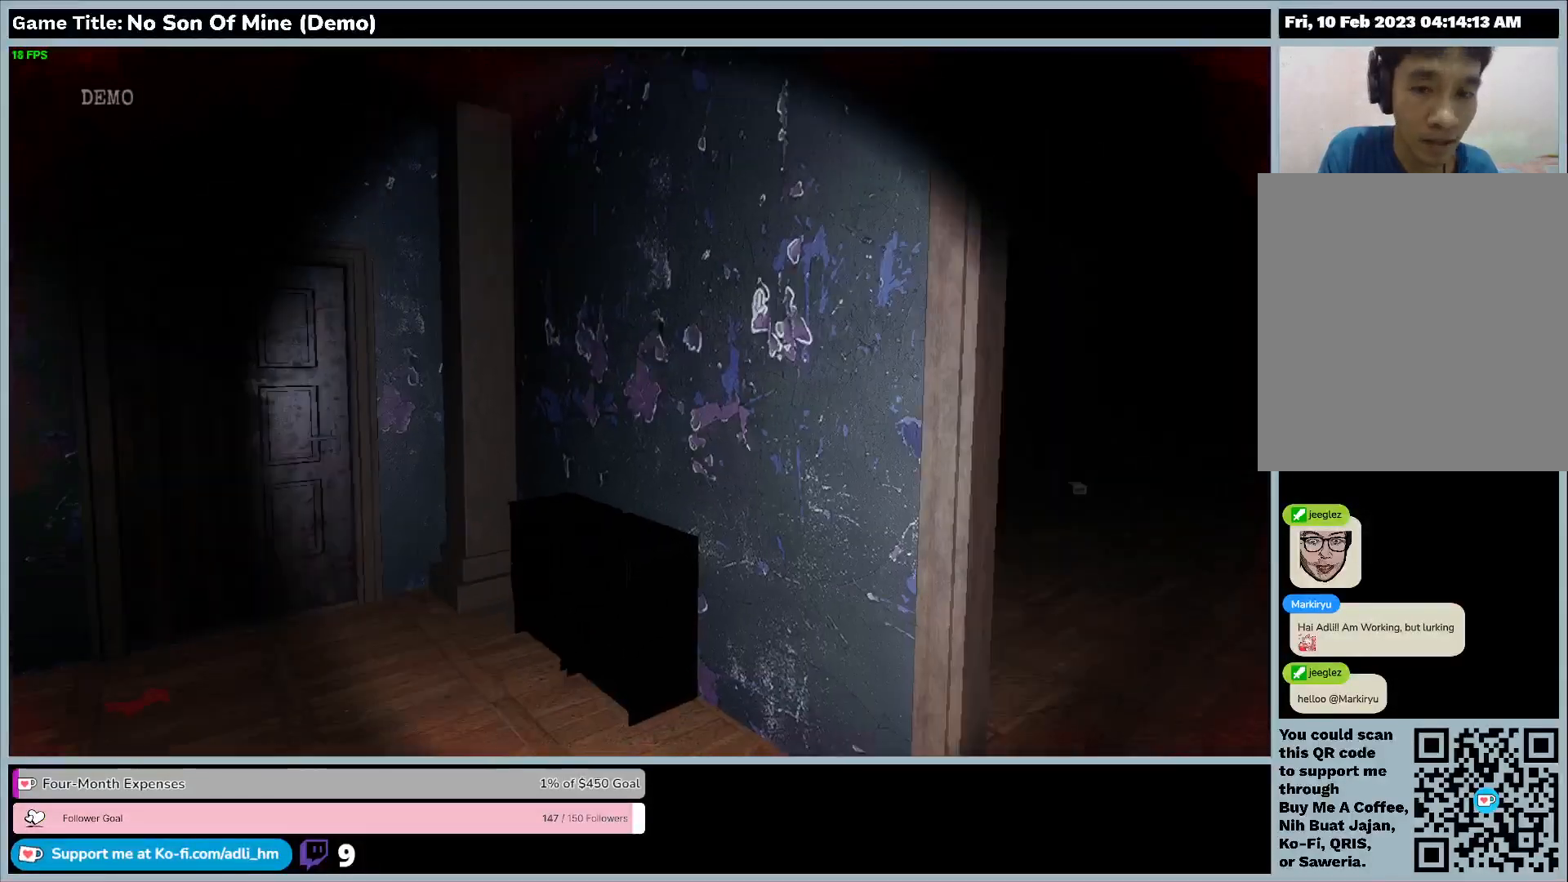
Gameplay with keyboard; each line is a JSON object with the keys held at the frame after it. "events" lists presses ("down") and releases ("up") of "0", "1", "2", "3", "4", "5", "6", "7", "8", "9", "a", "alt", "b", "c", "caps_lock", "ctrl", "d", "down", "e", "escape", "f", "f1", "f2", "f3", "f4", "f5", "f6", "f7", "f8", "g", "h", "i", "j", "k", "l", "left", "m", "n", "o", "p", "q", "r", "return", "right", "s", "shift", "space", "t", "tab", "tilde", "u", "up", "v", "w", "x", "y" and "z" between this image and that frame as [ms after this image, input, new state], when the widget could be followed in between. No other keys are recorded. Mouse input is not recorded.
{"keys": [], "events": []}
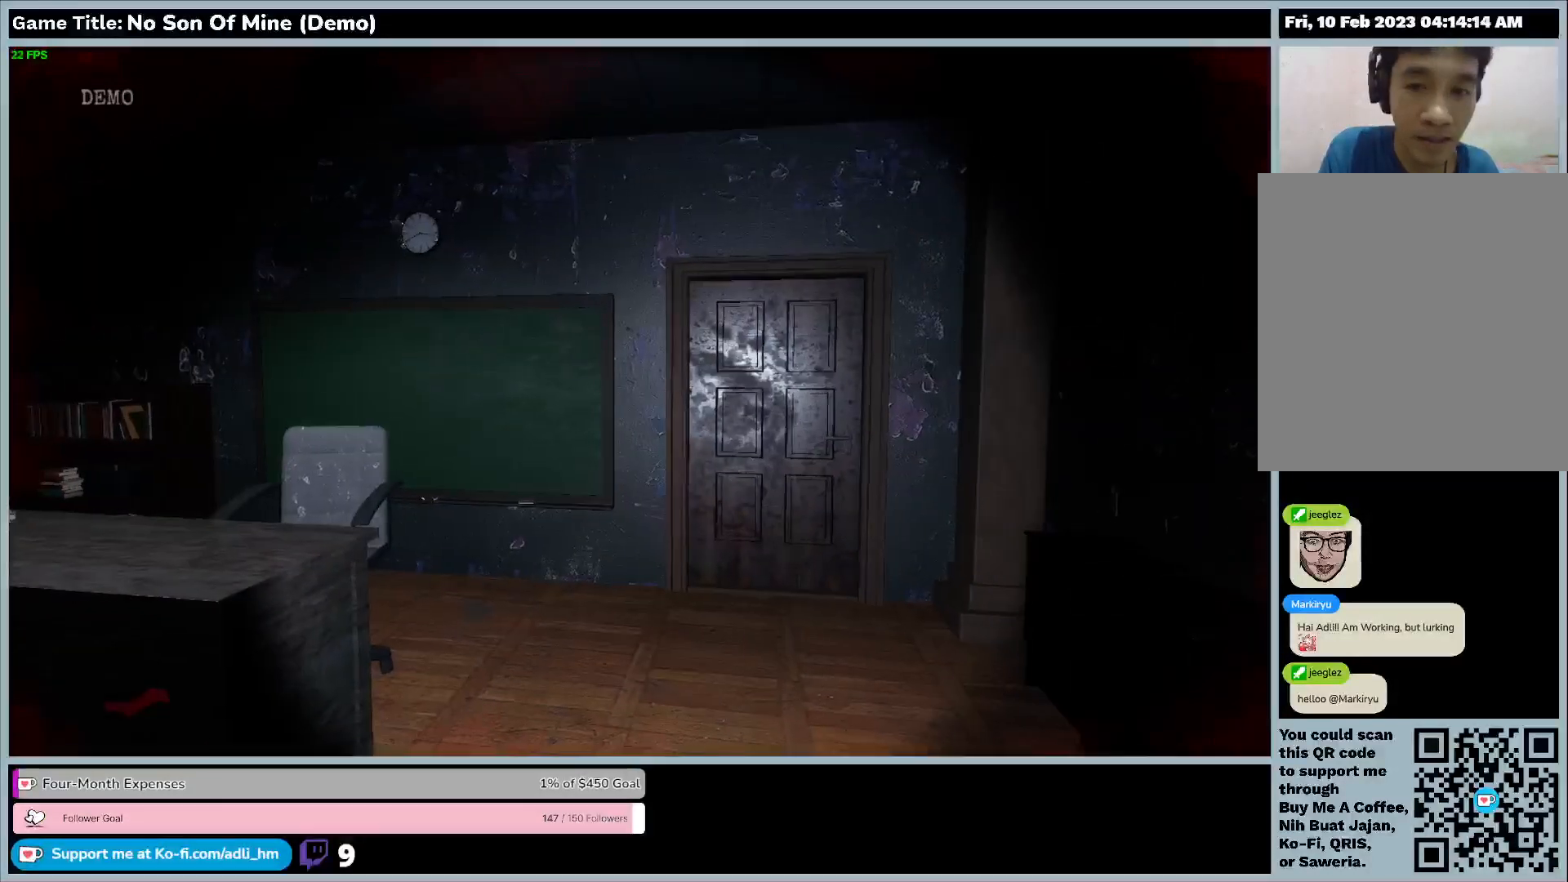
{"keys": ["w"], "events": [[33, "w", "down"]]}
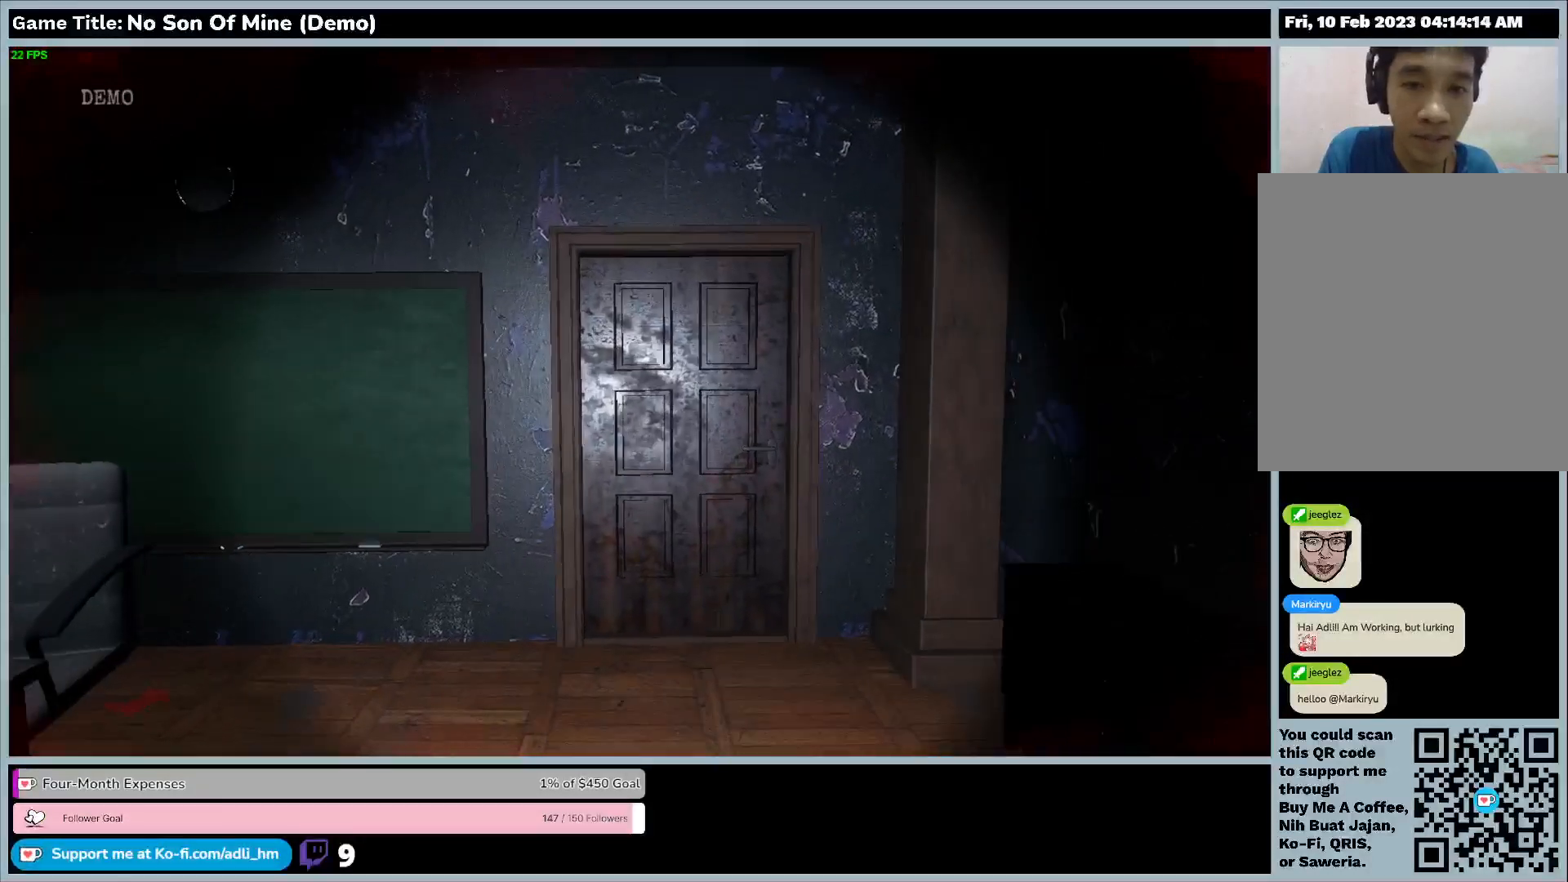
{"keys": ["w"], "events": []}
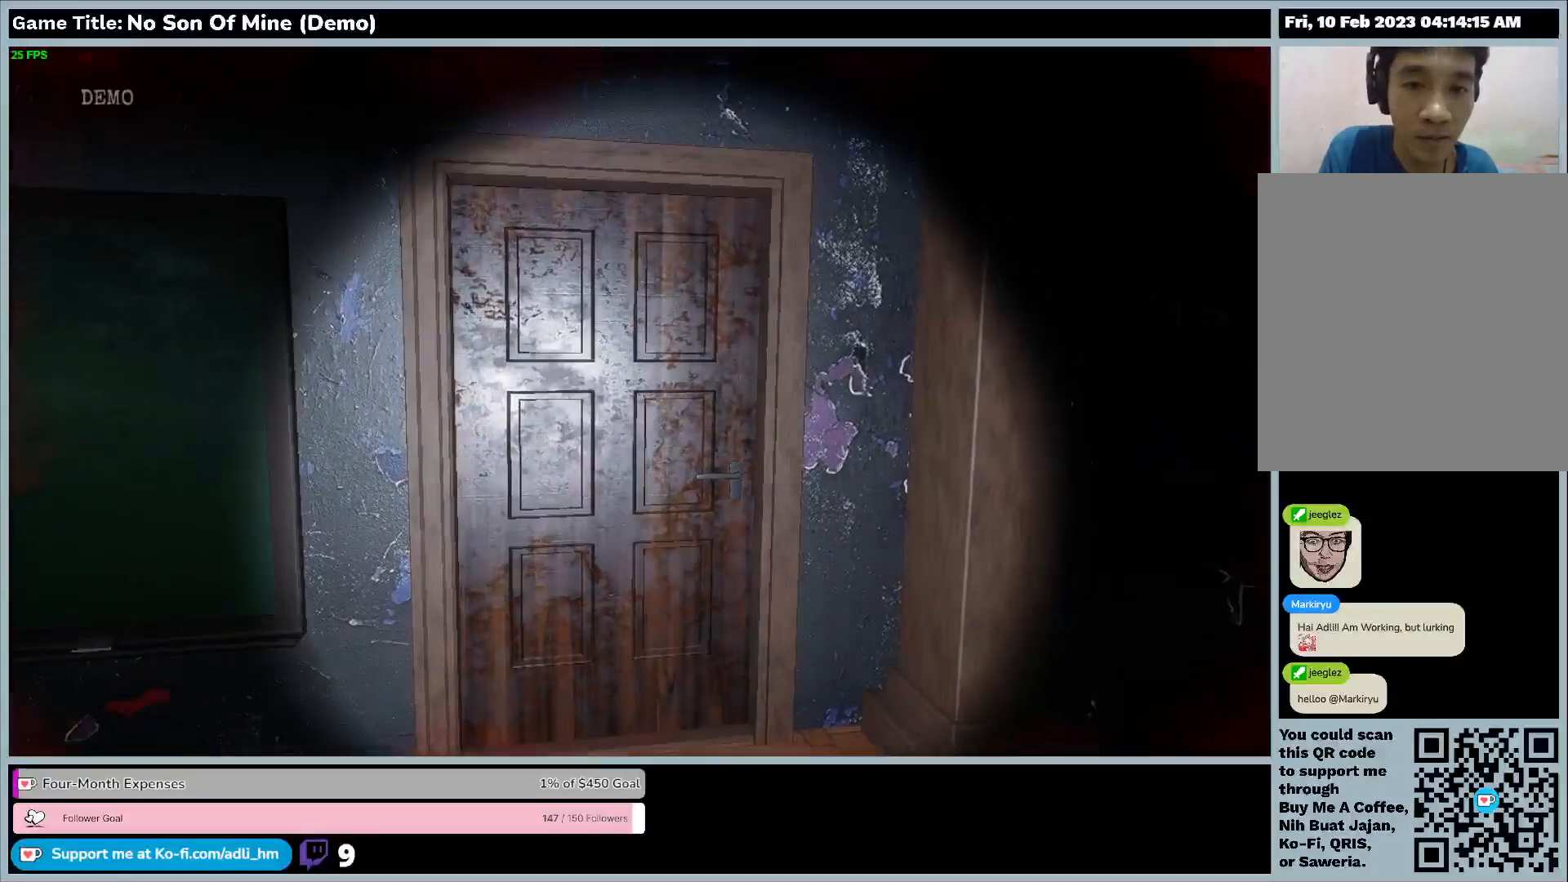
{"keys": ["w"], "events": []}
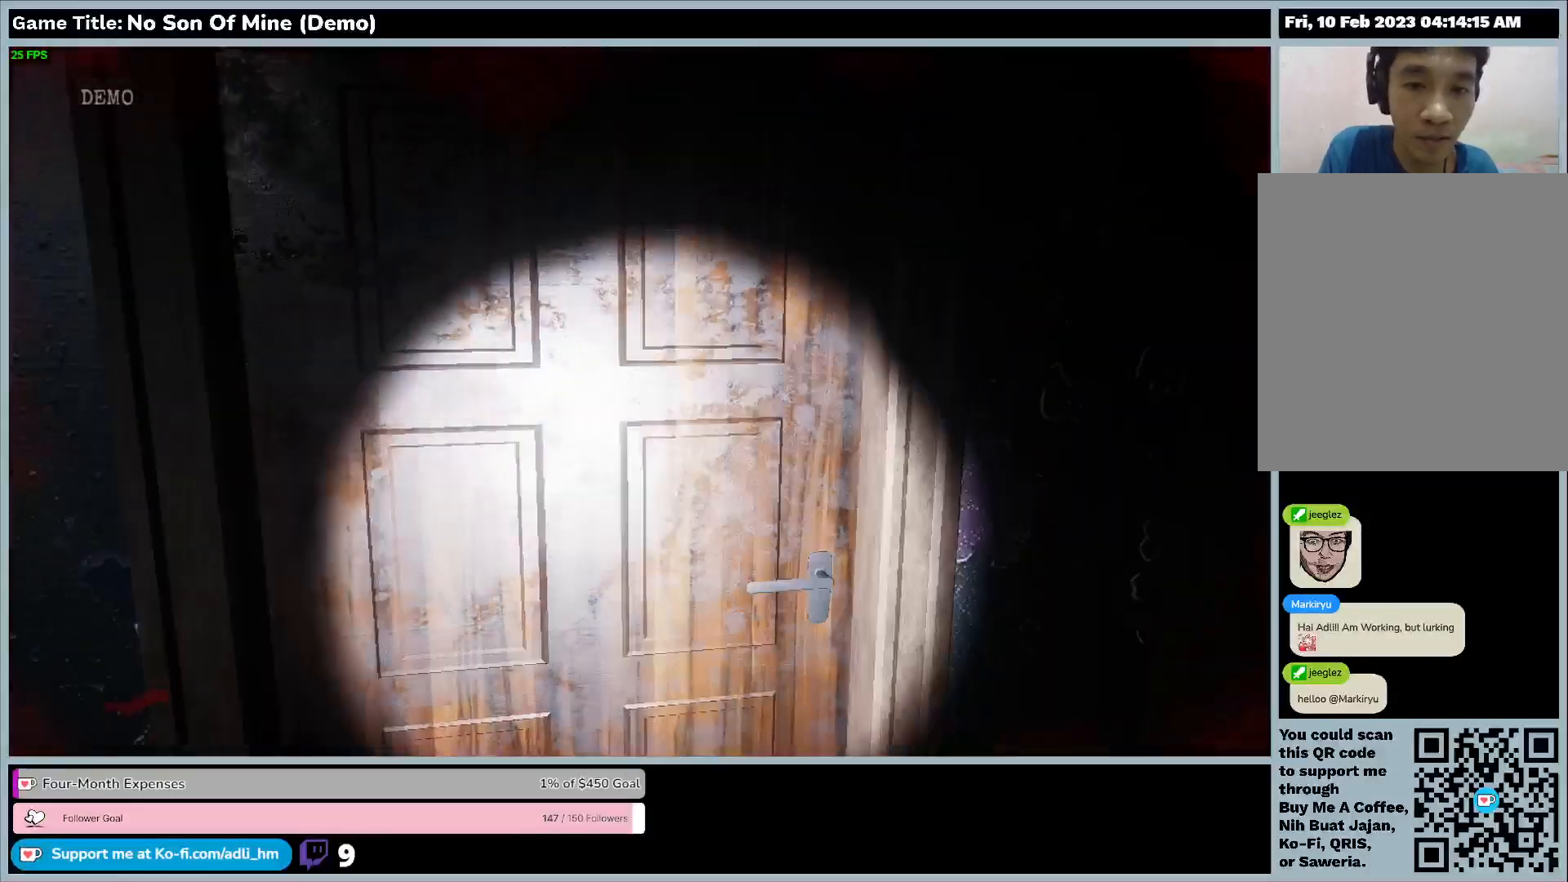
{"keys": ["e"], "events": [[300, "e", "down"], [400, "w", "up"]]}
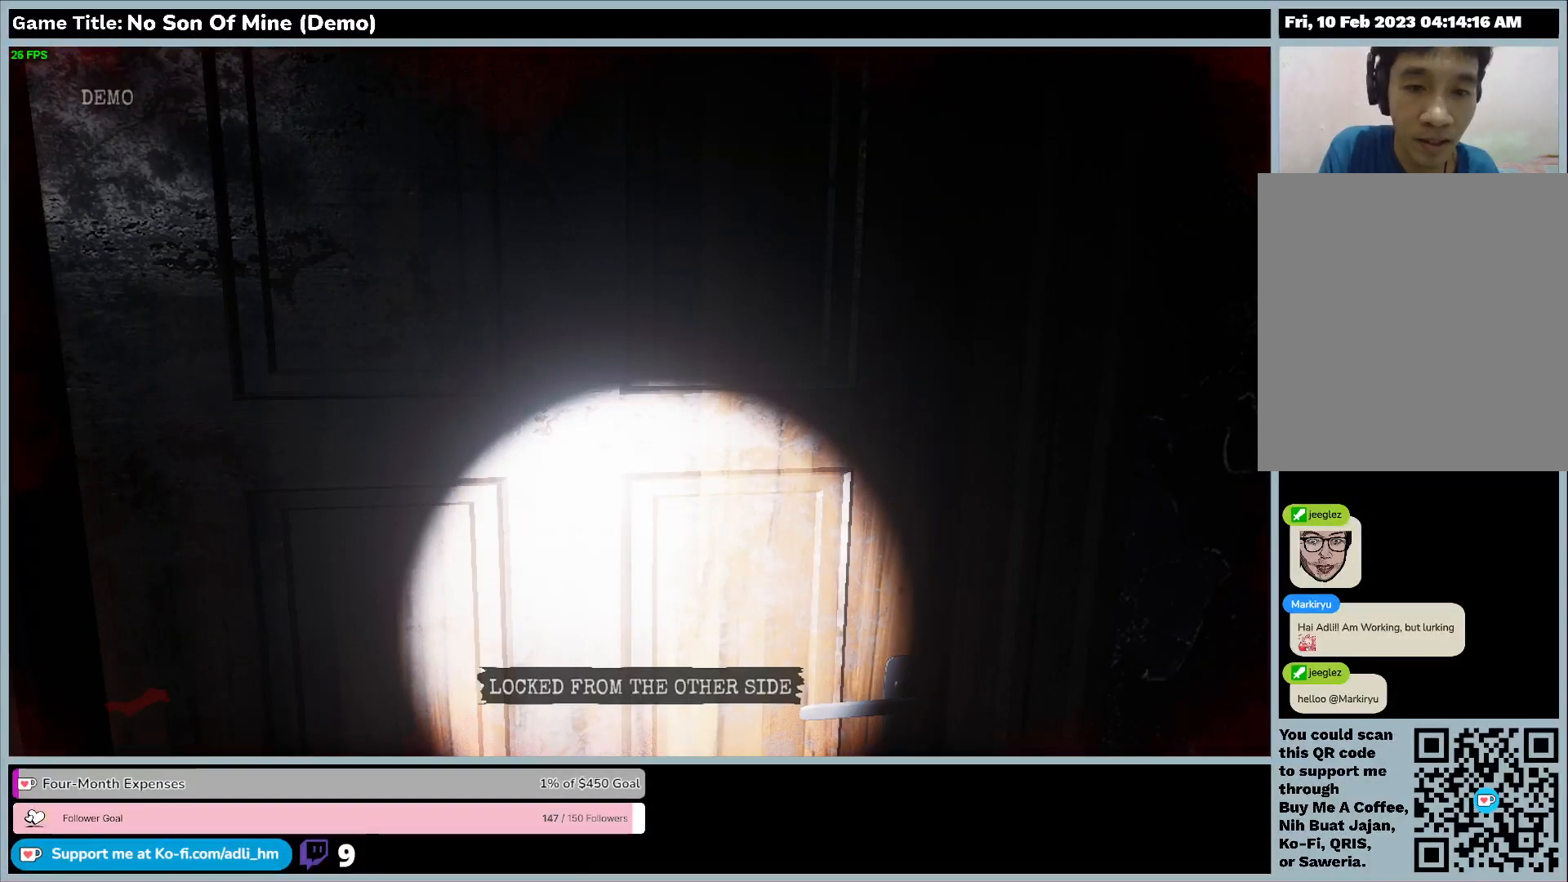
{"keys": [], "events": [[367, "e", "up"]]}
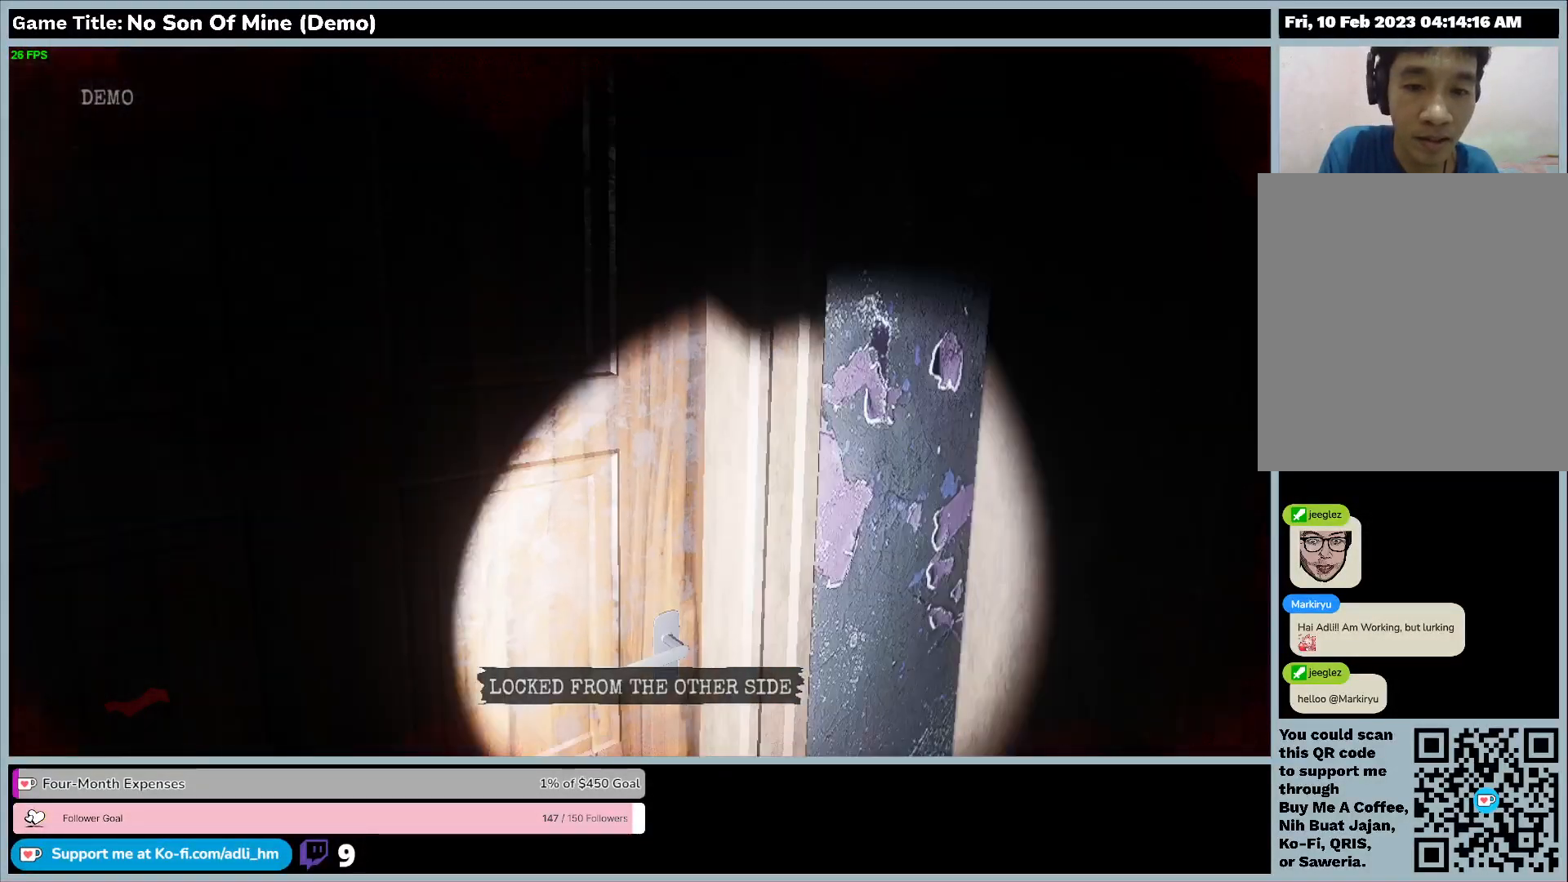
{"keys": [], "events": []}
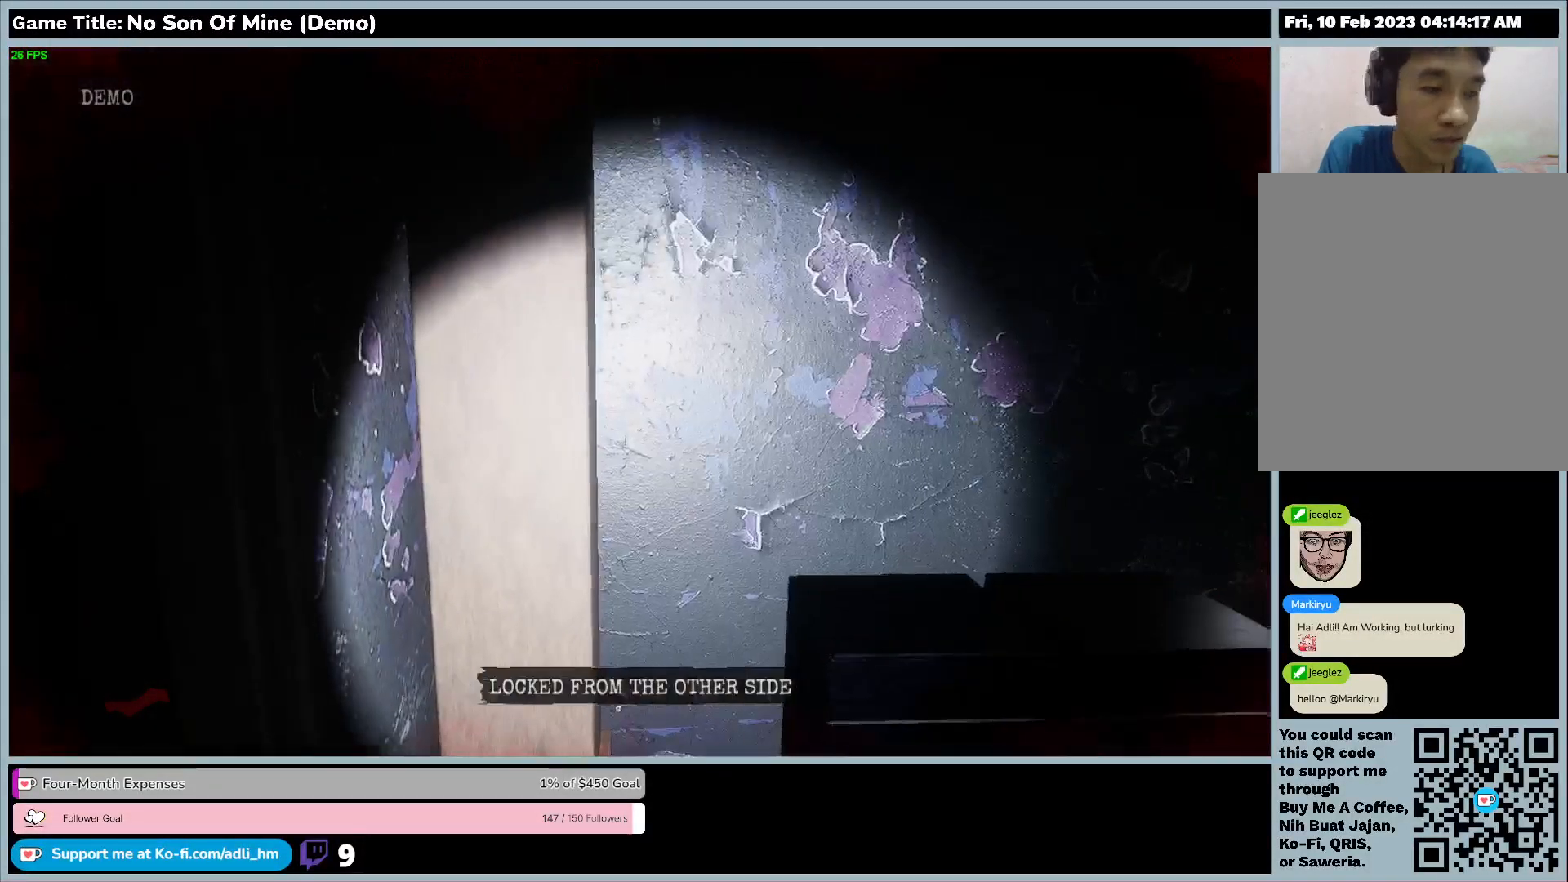
{"keys": [], "events": []}
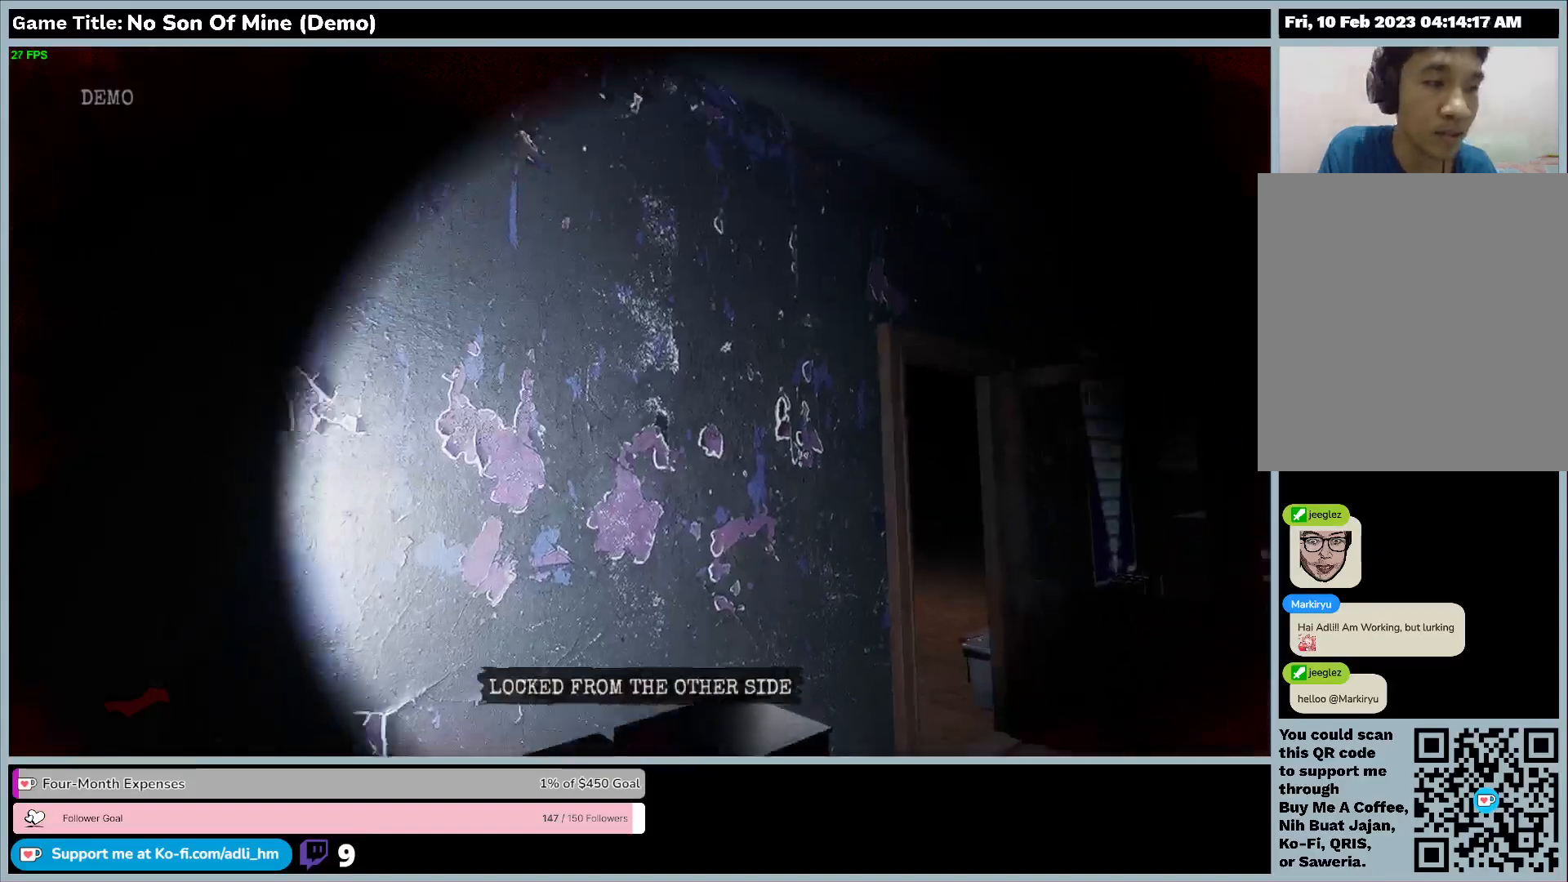
{"keys": [], "events": []}
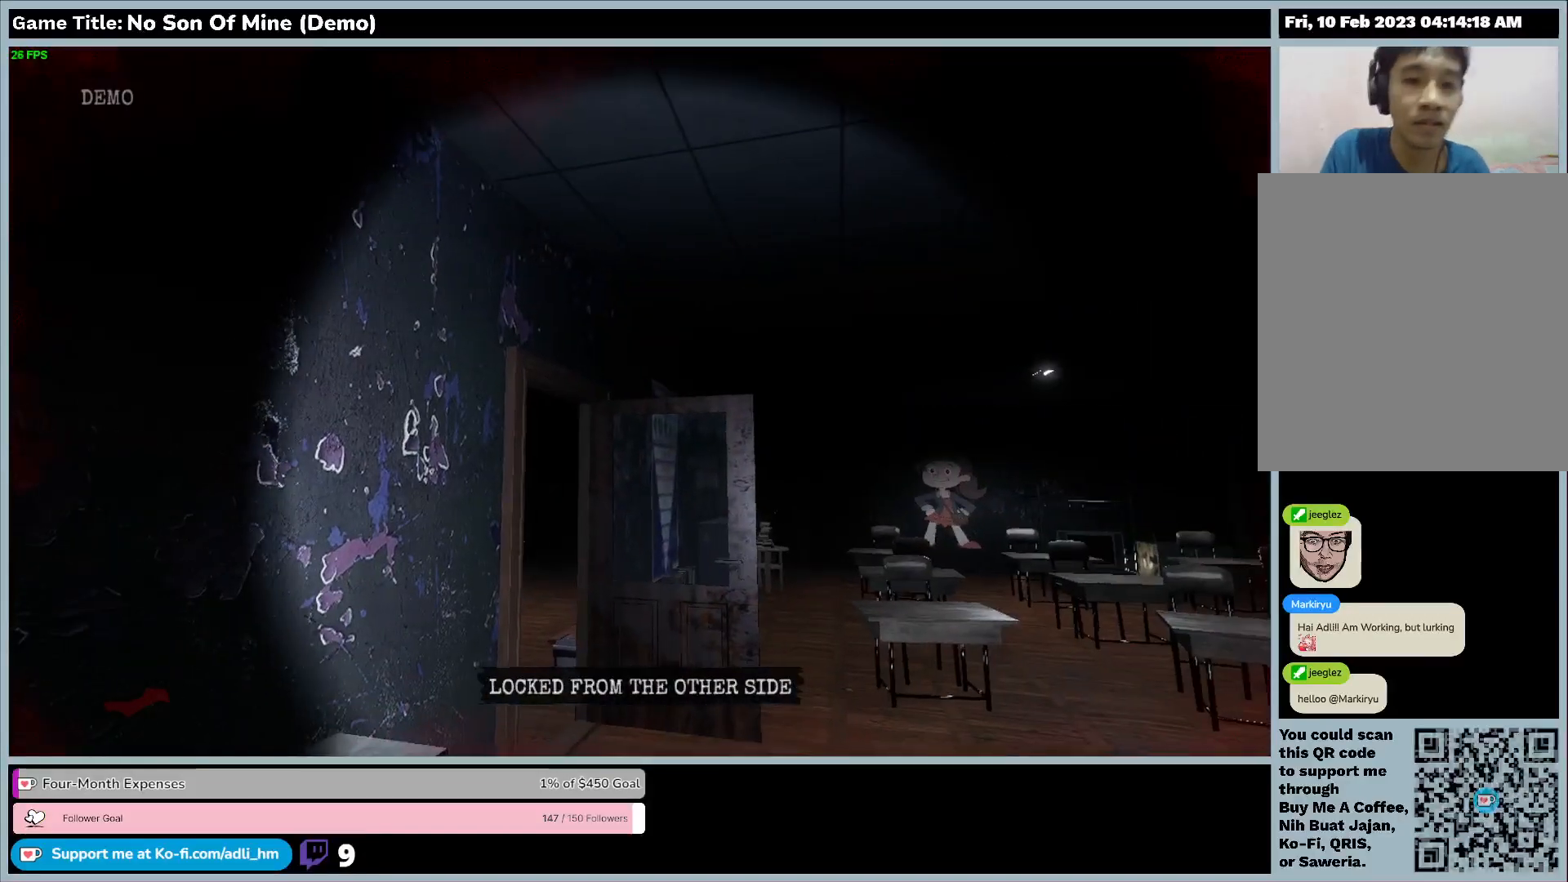
{"keys": ["d"], "events": [[400, "d", "down"]]}
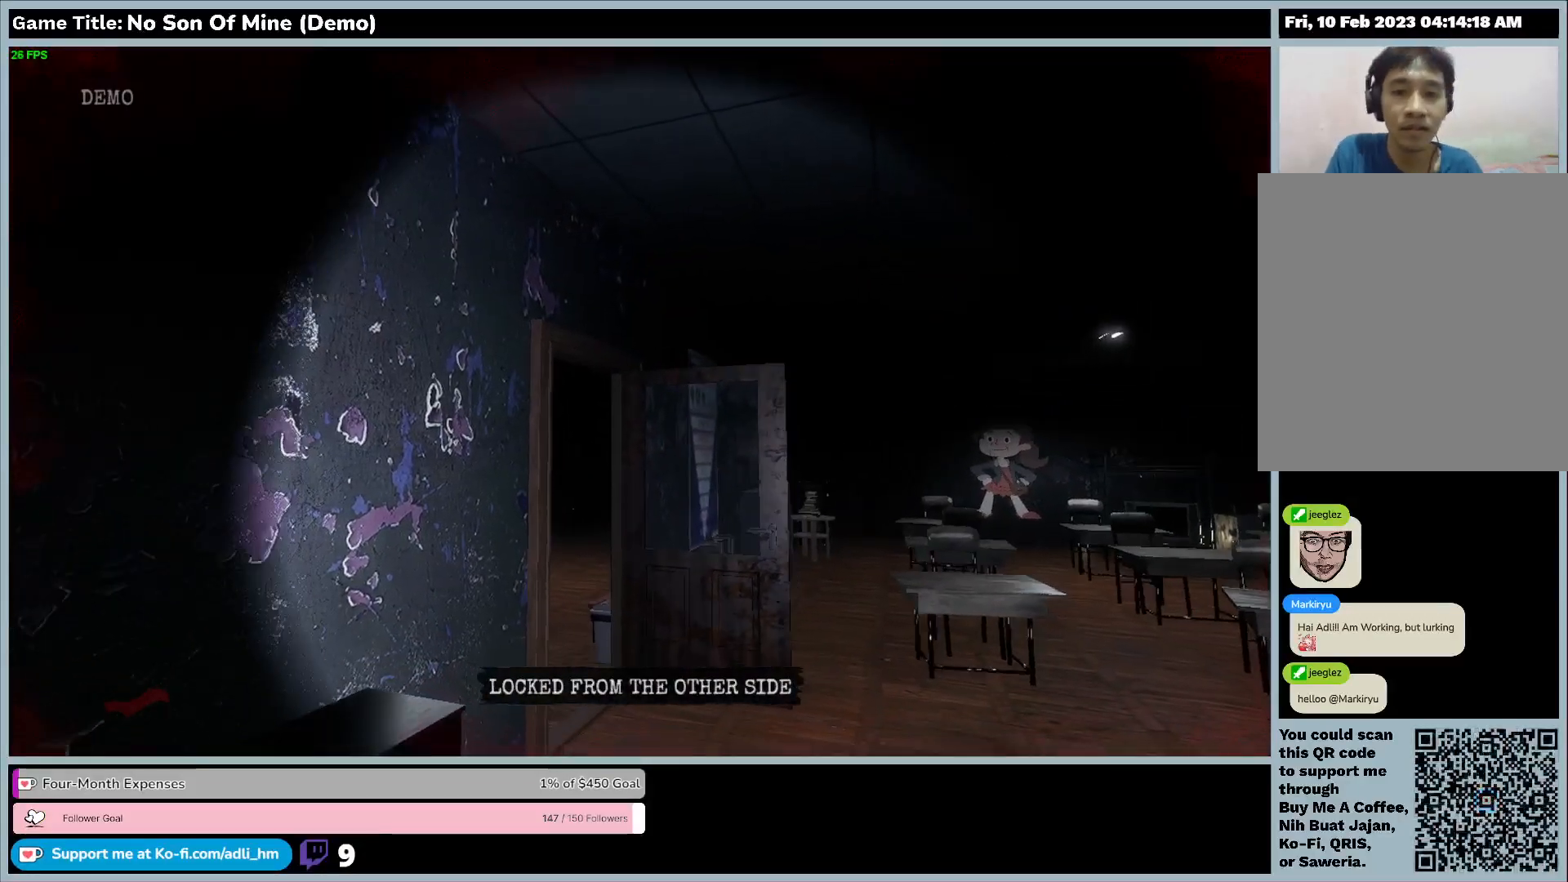
{"keys": ["d", "w"], "events": [[67, "w", "down"]]}
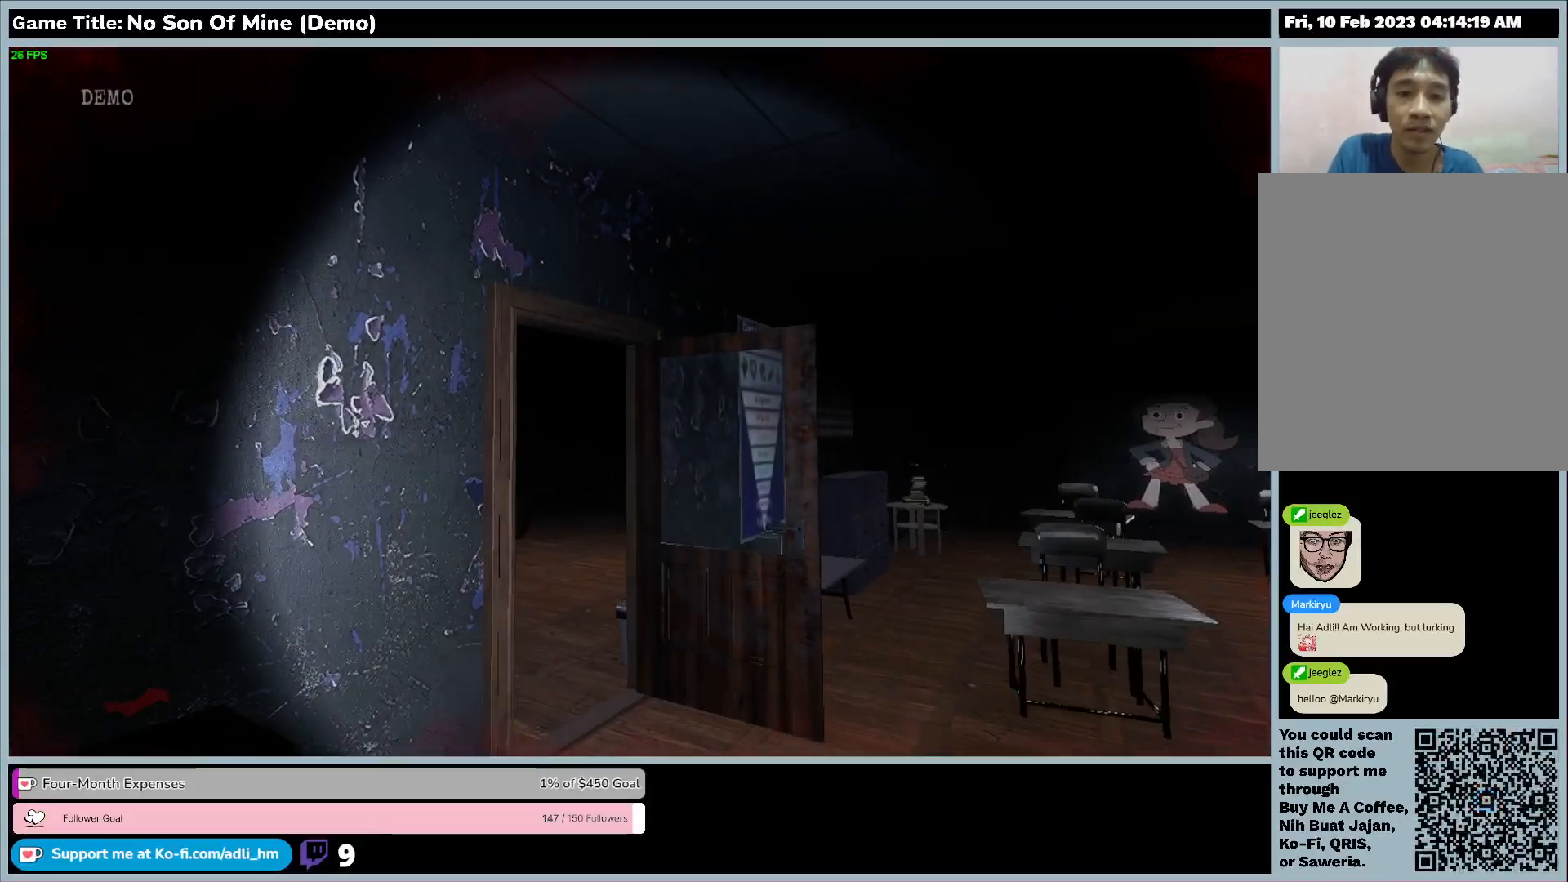
{"keys": ["w"], "events": [[67, "d", "up"]]}
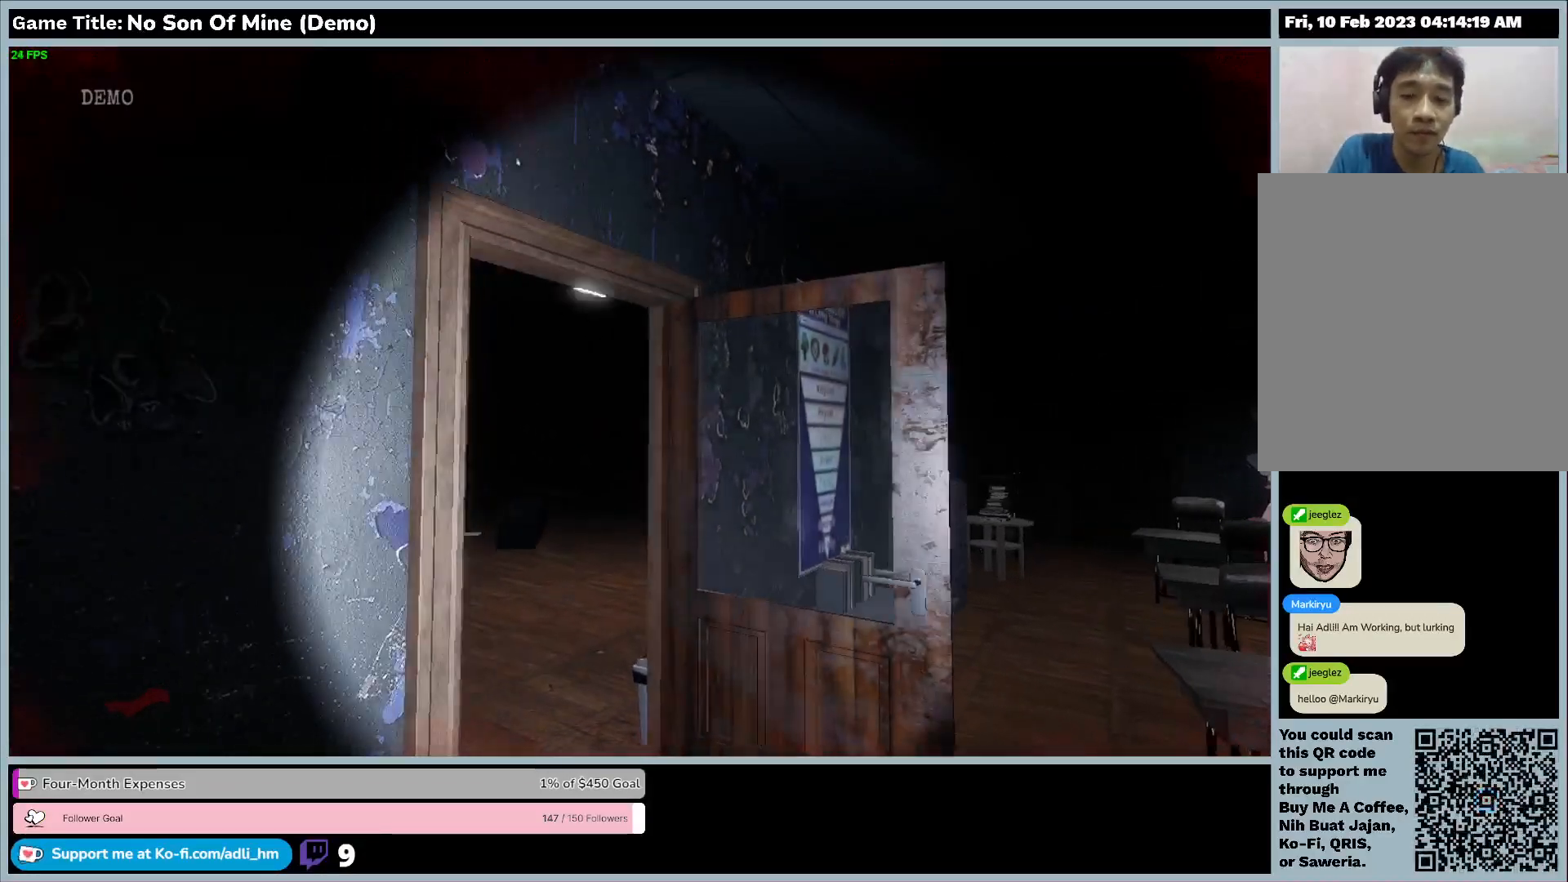
{"keys": ["w"], "events": []}
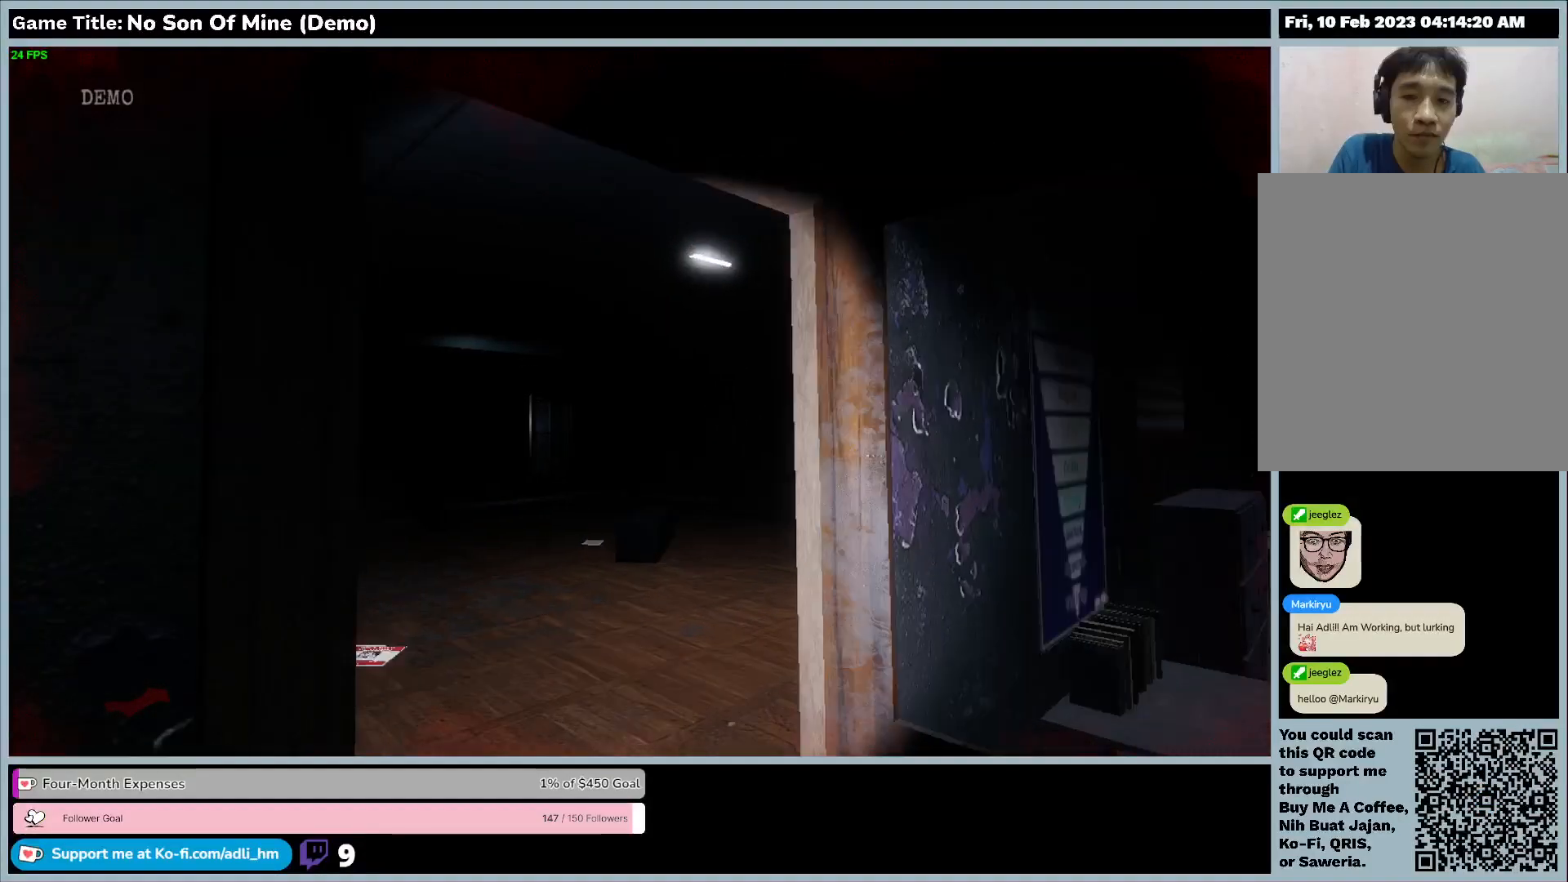
{"keys": ["w"], "events": []}
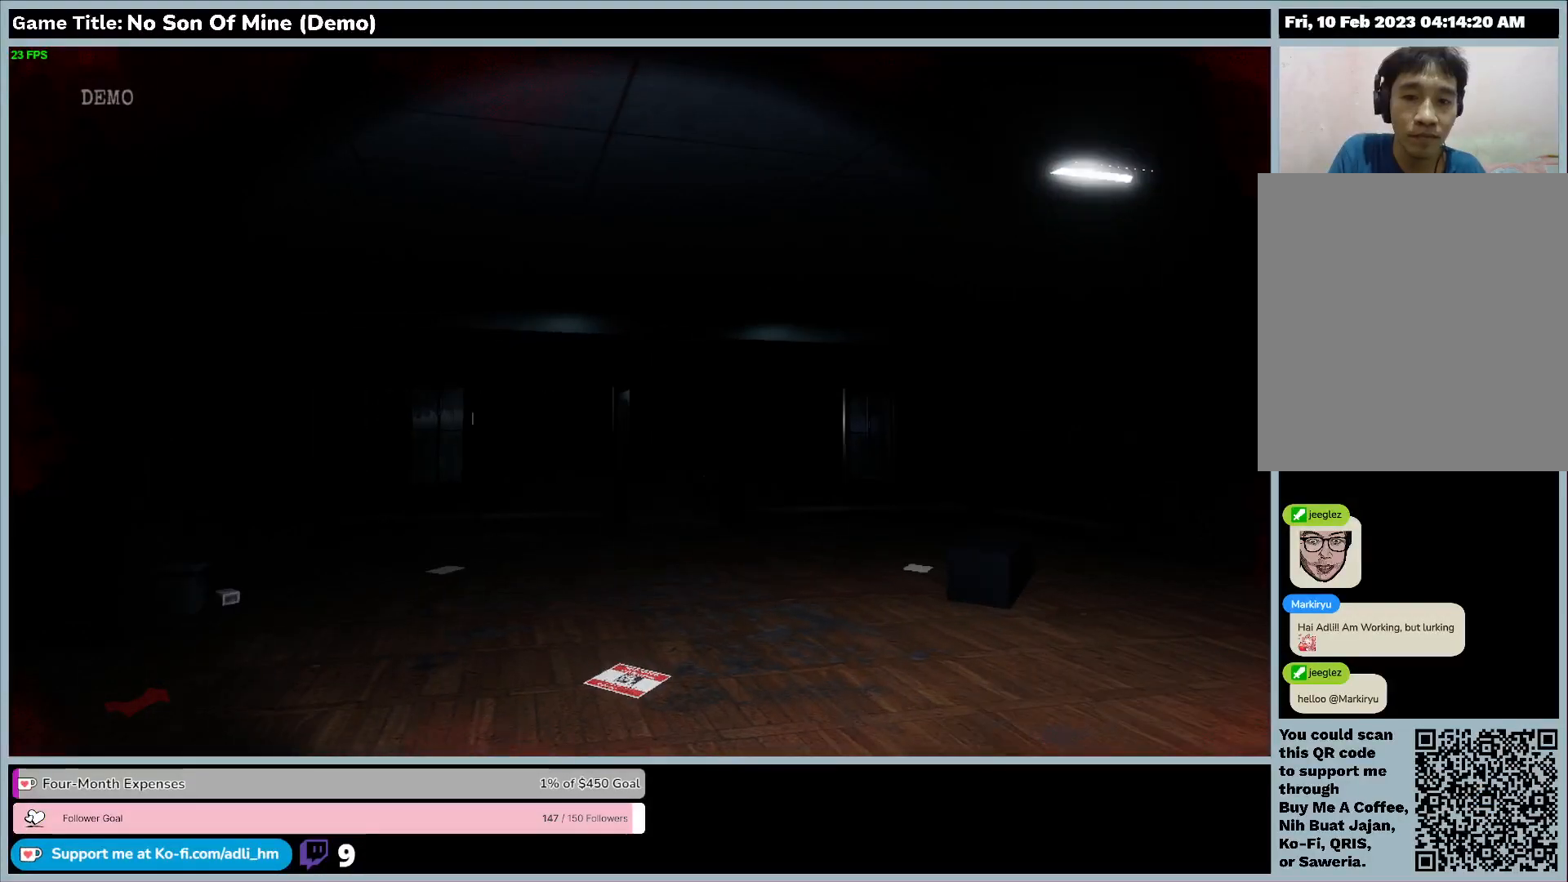
{"keys": ["w"], "events": []}
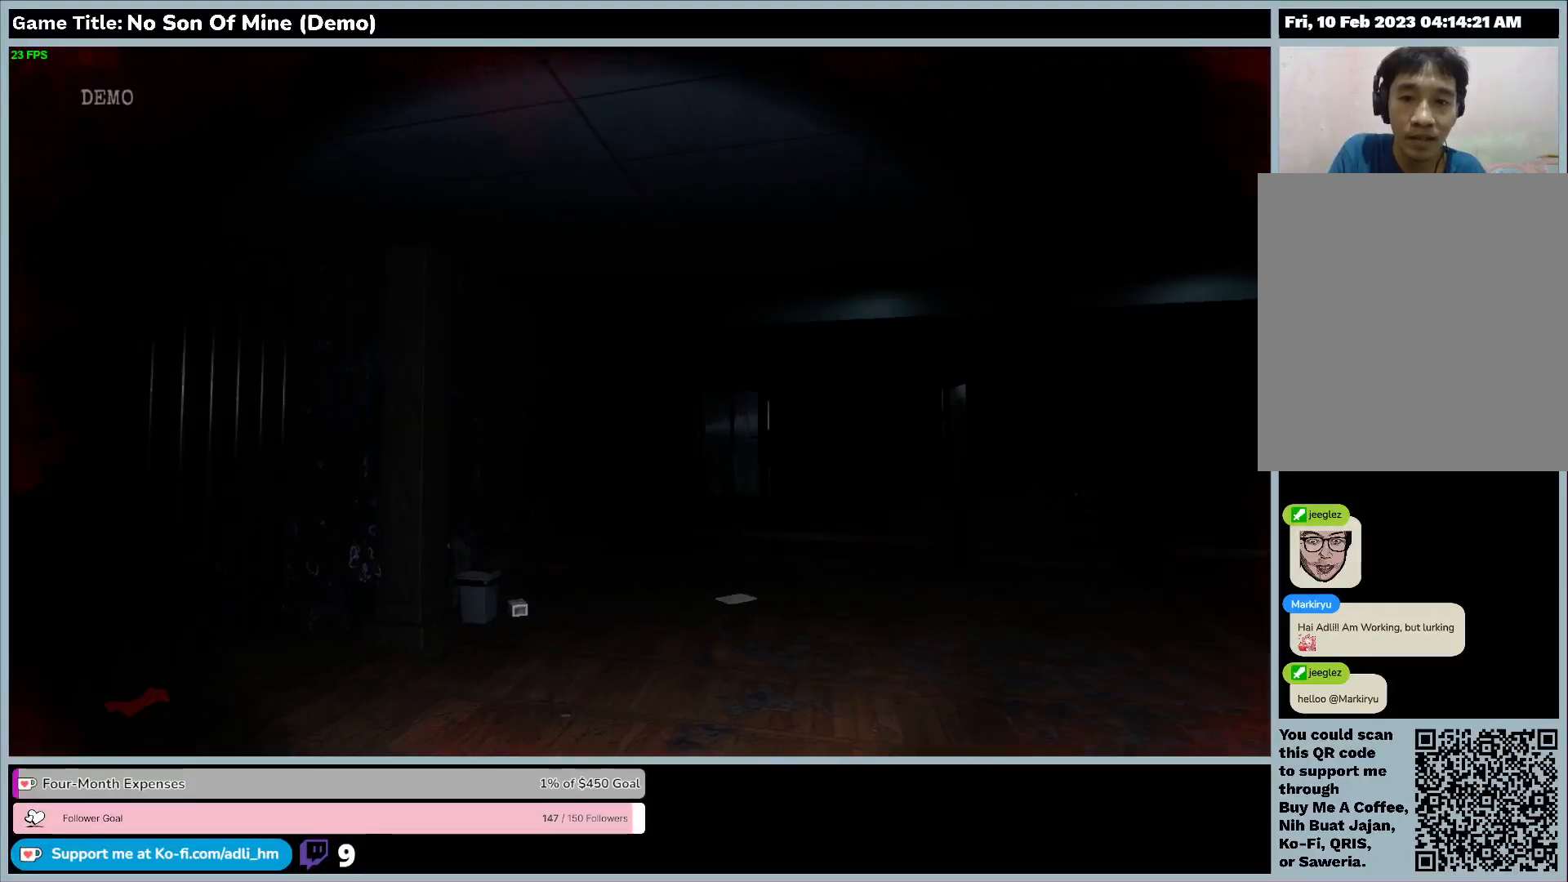
{"keys": ["w"], "events": []}
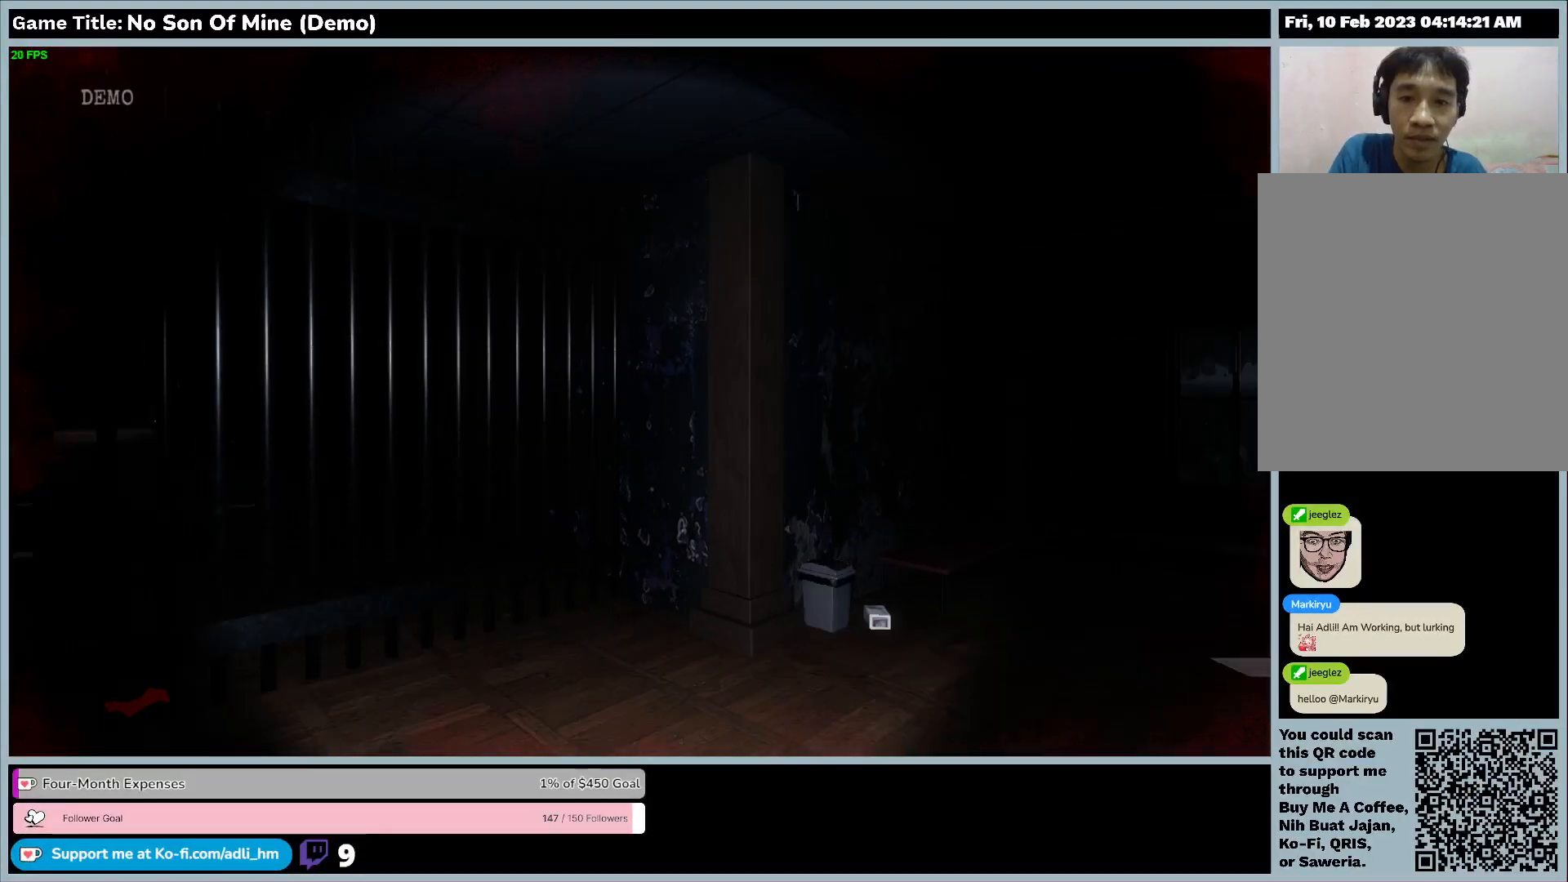
{"keys": ["w"], "events": []}
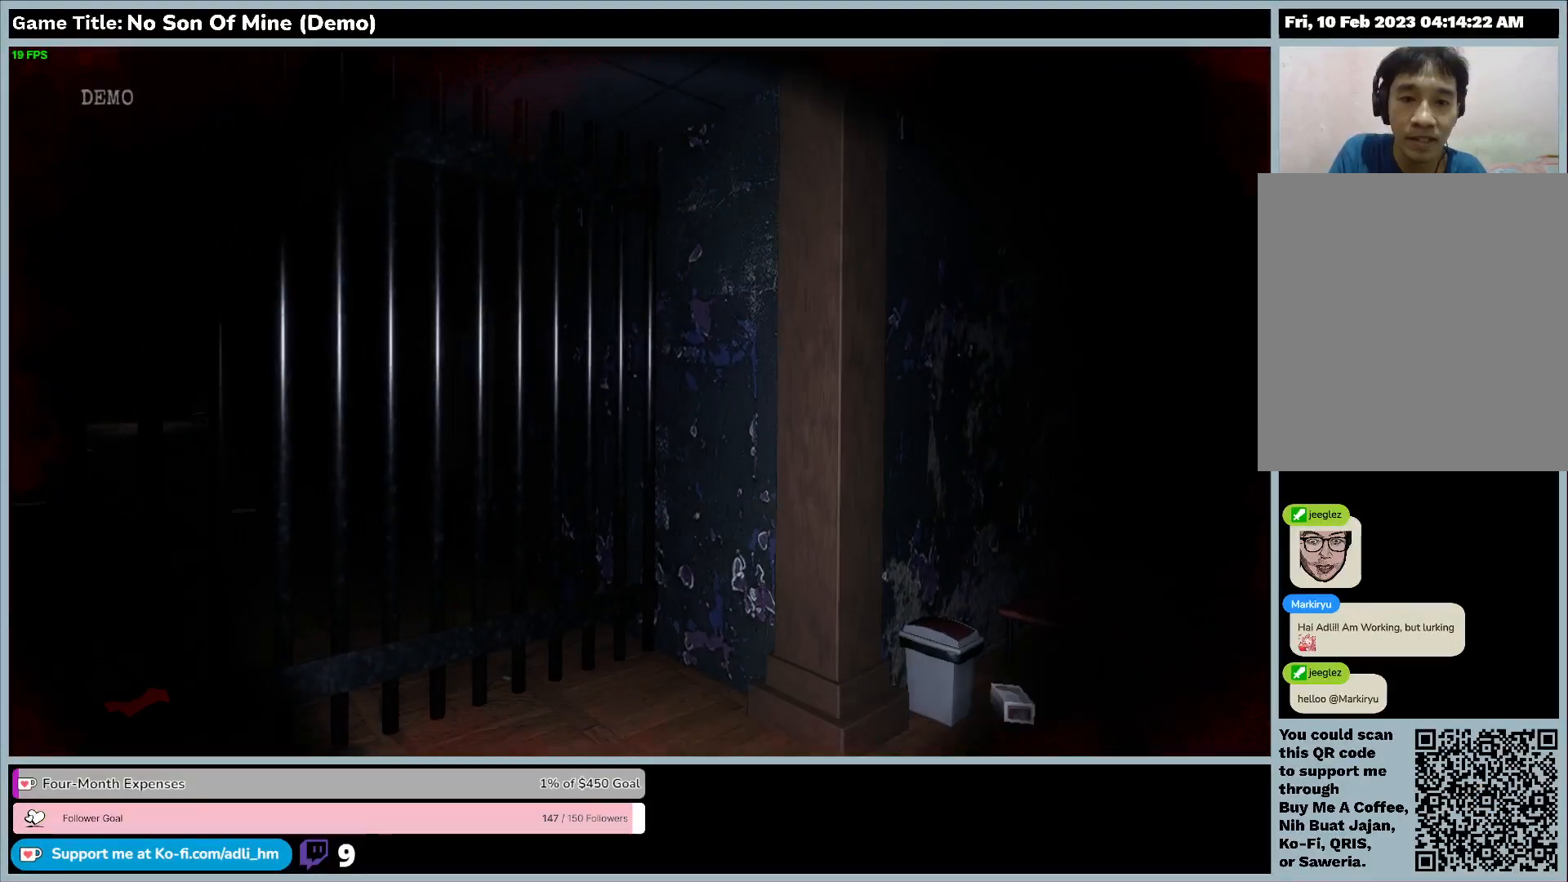
{"keys": ["w"], "events": []}
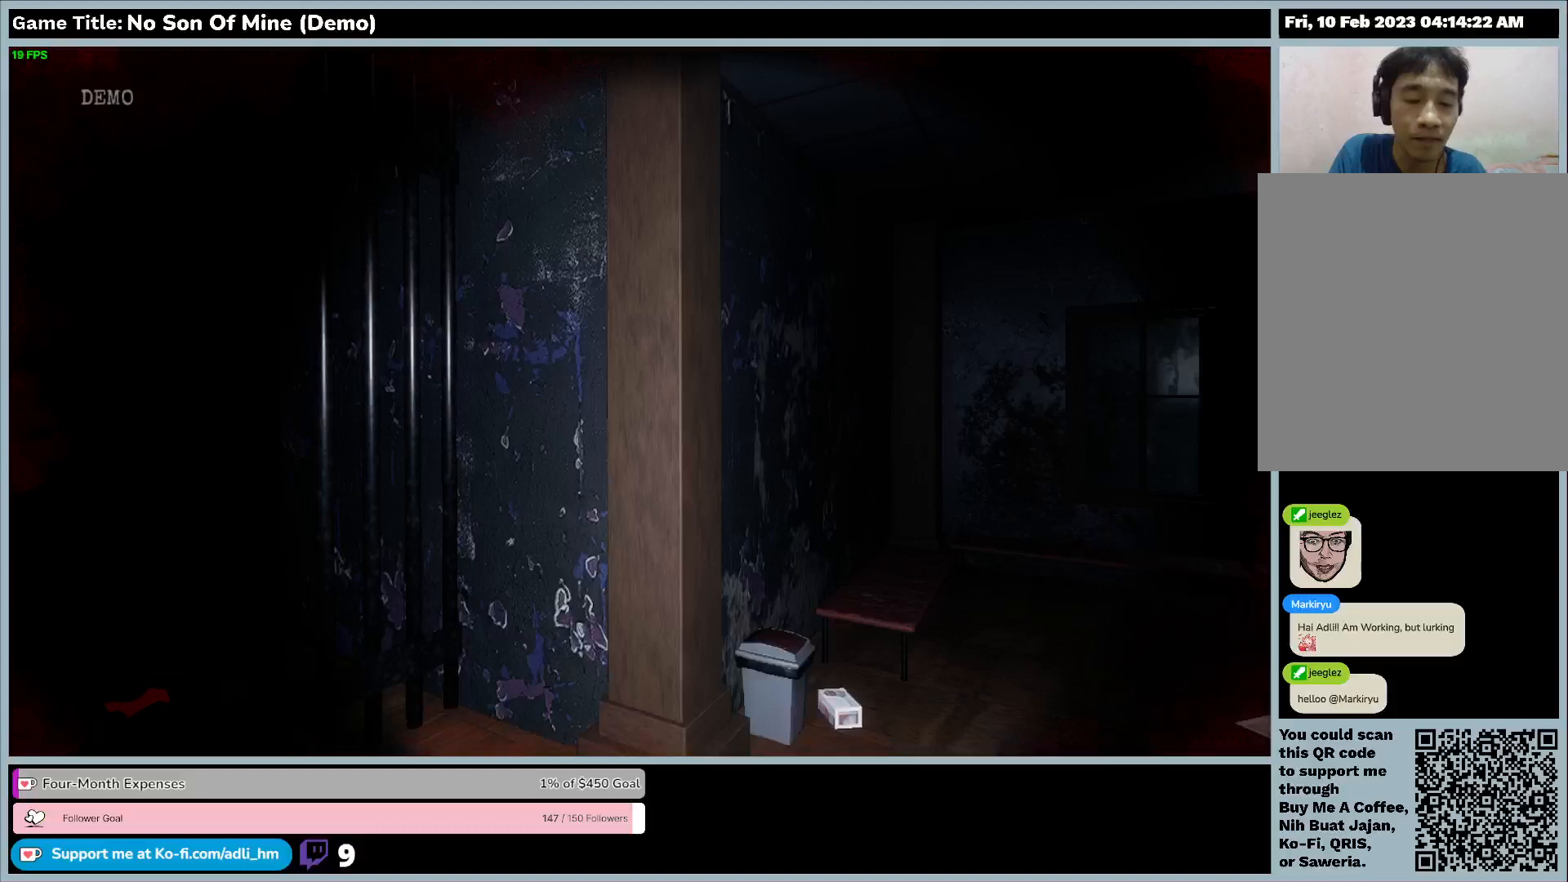
{"keys": [], "events": [[67, "w", "up"]]}
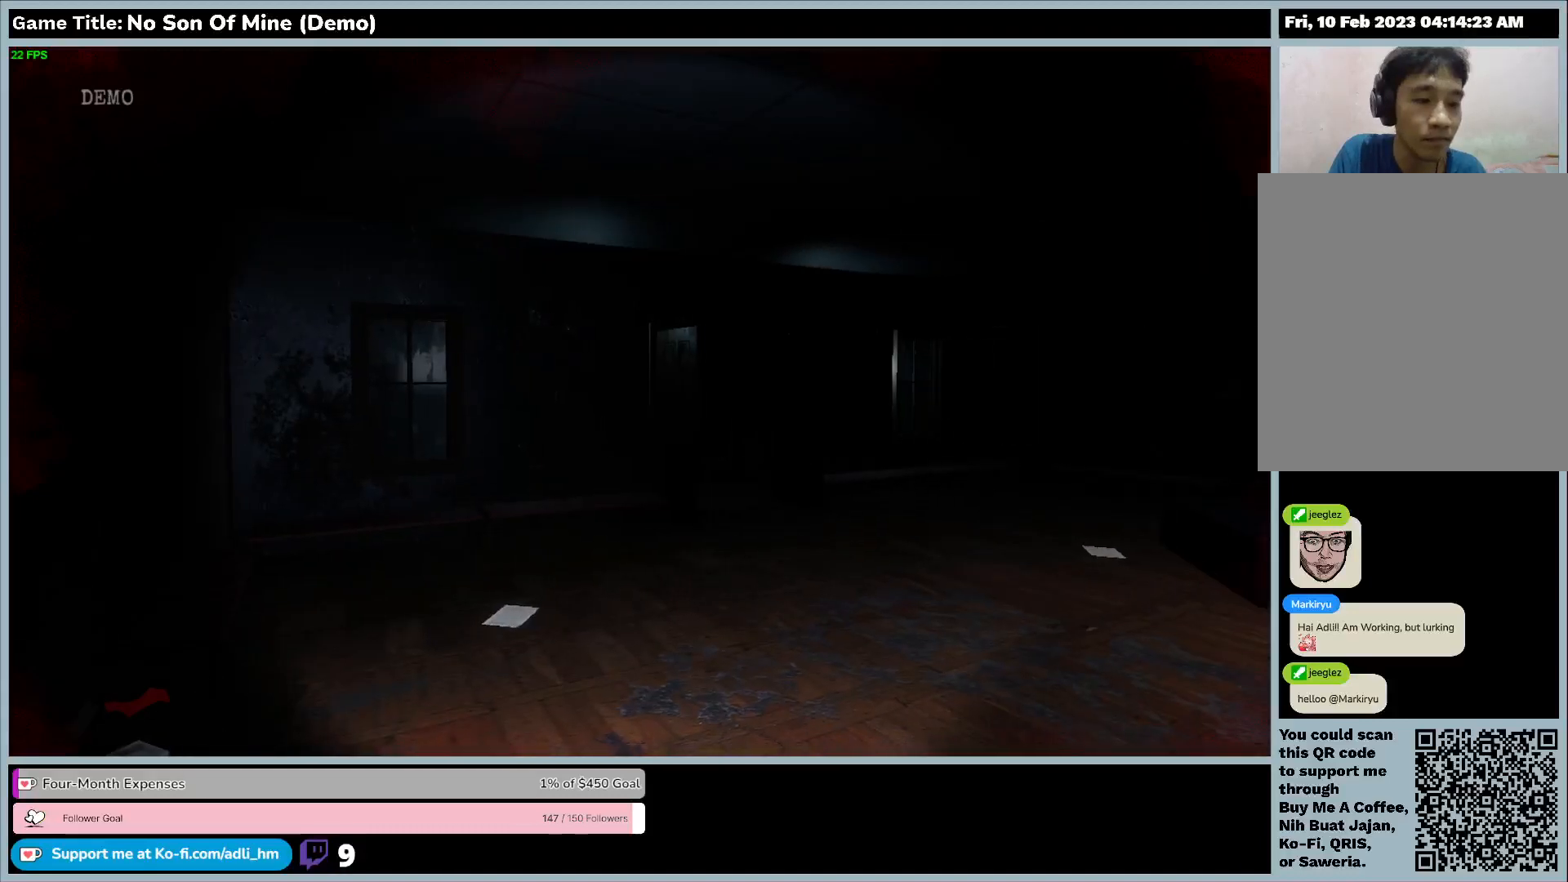
{"keys": ["w"], "events": [[367, "w", "down"]]}
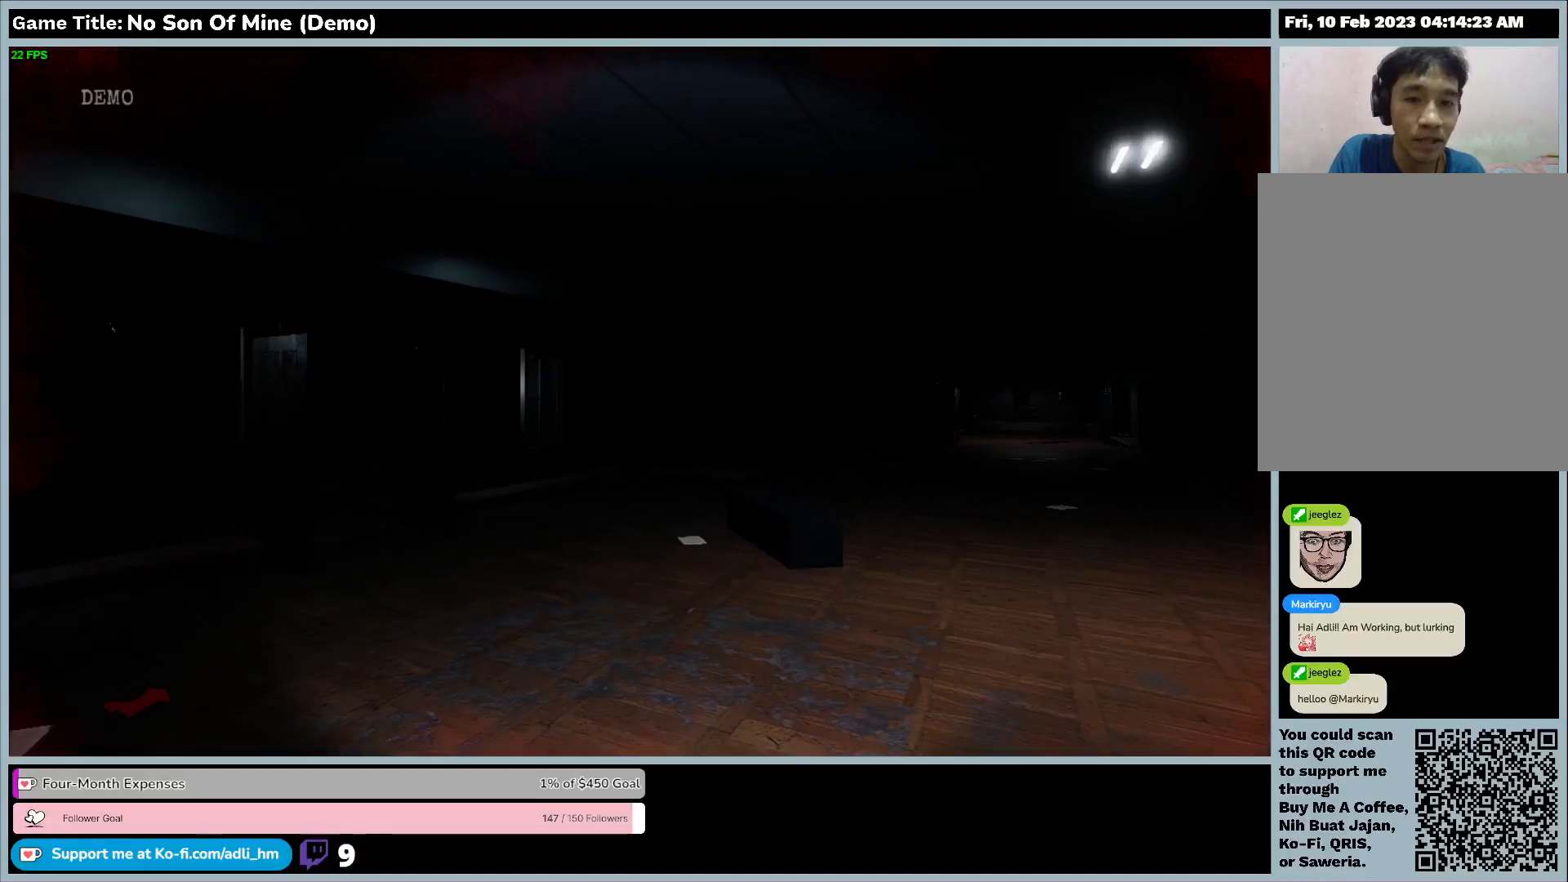
{"keys": ["w"], "events": []}
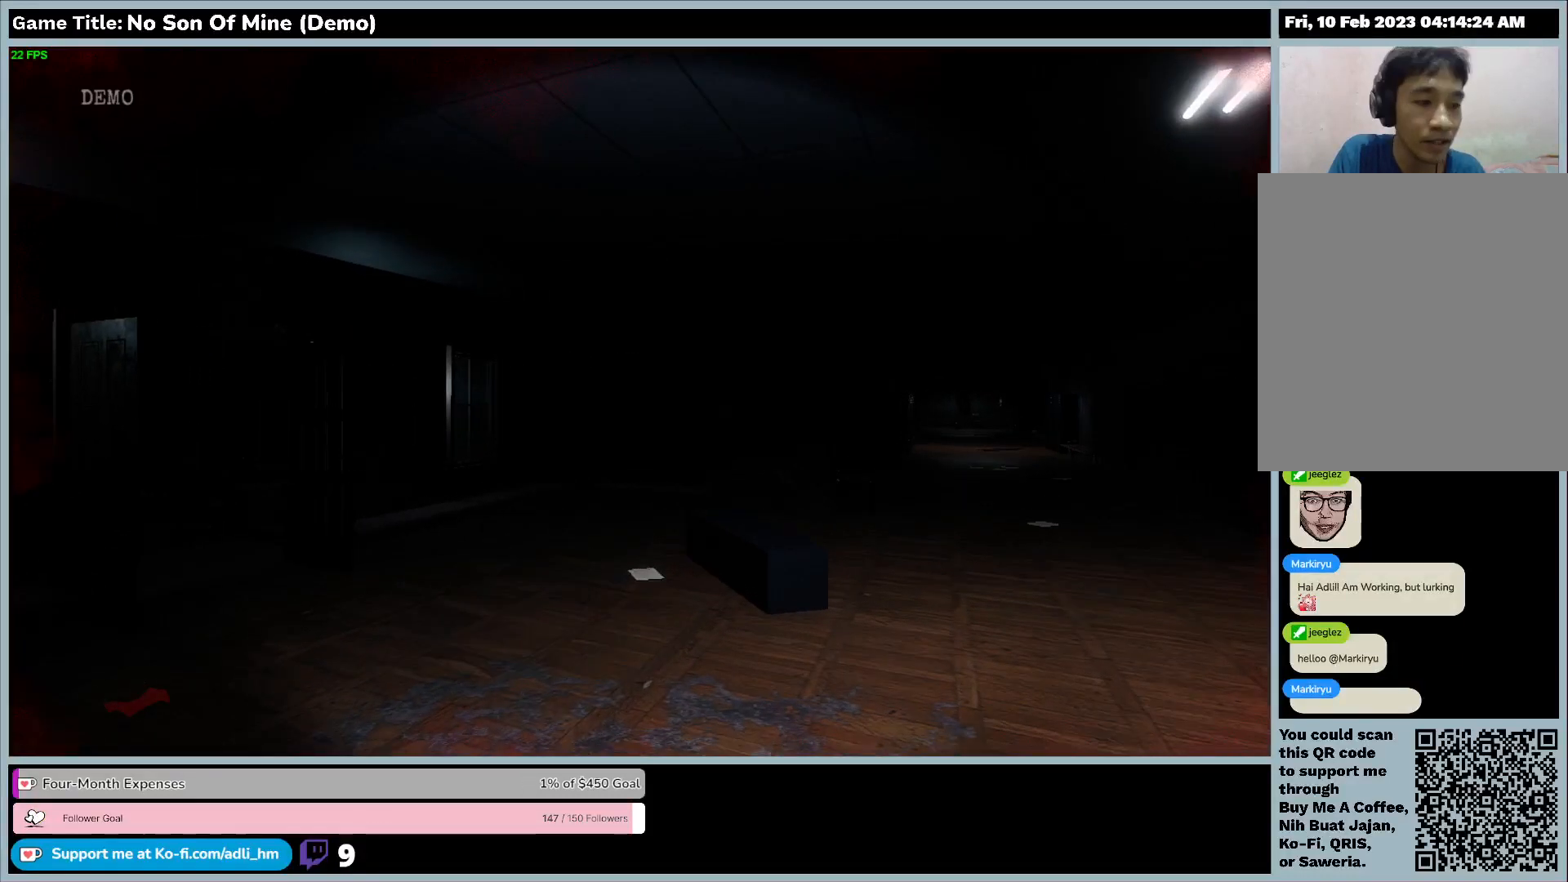
{"keys": ["w"], "events": []}
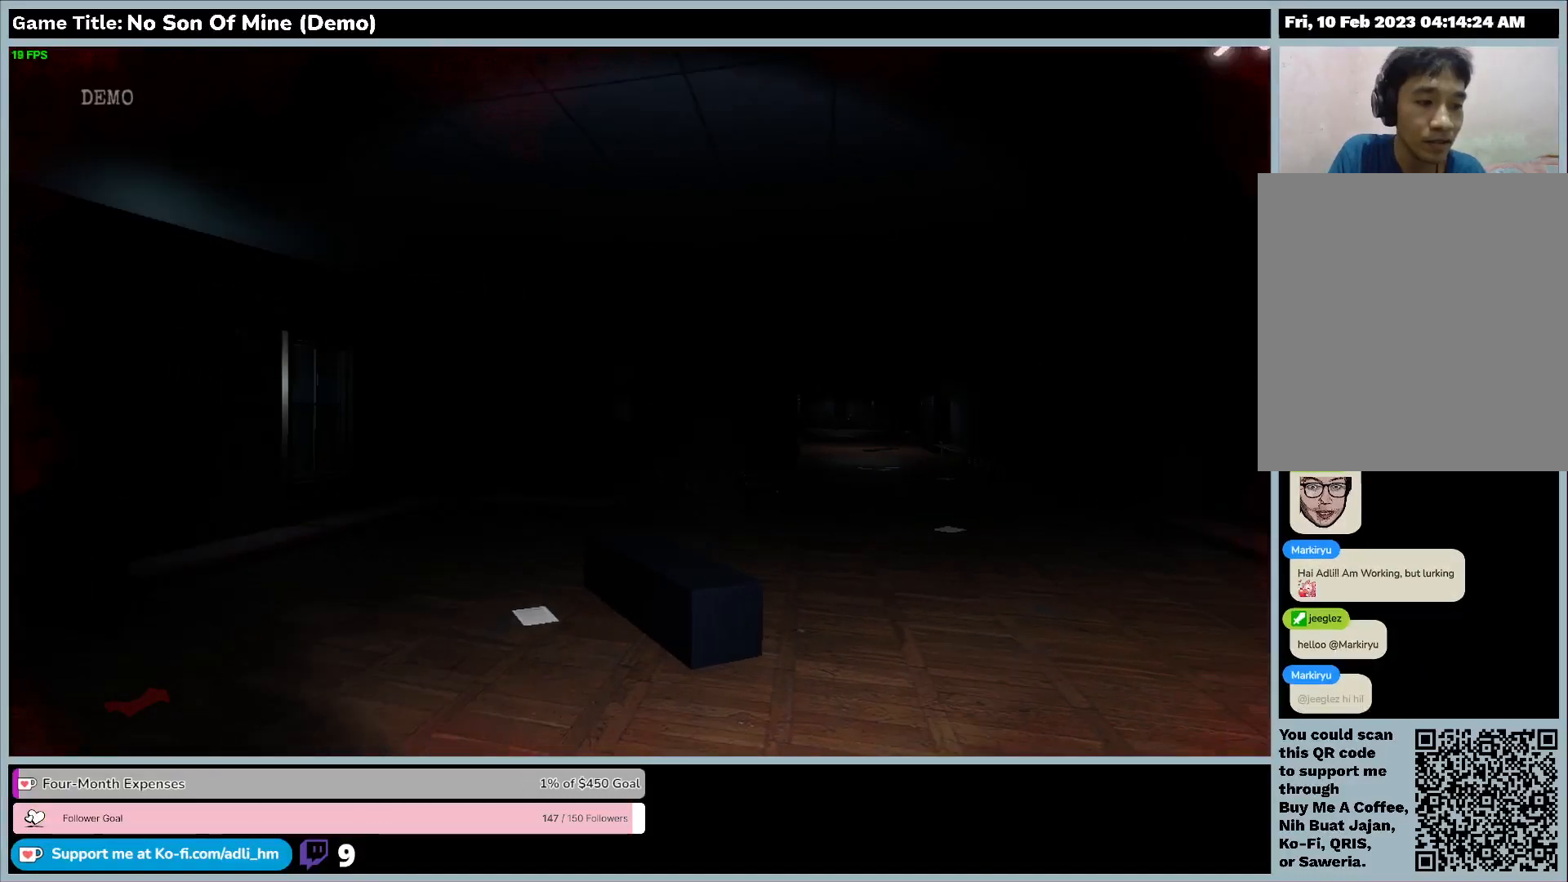
{"keys": ["shift", "w"], "events": [[200, "shift", "down"]]}
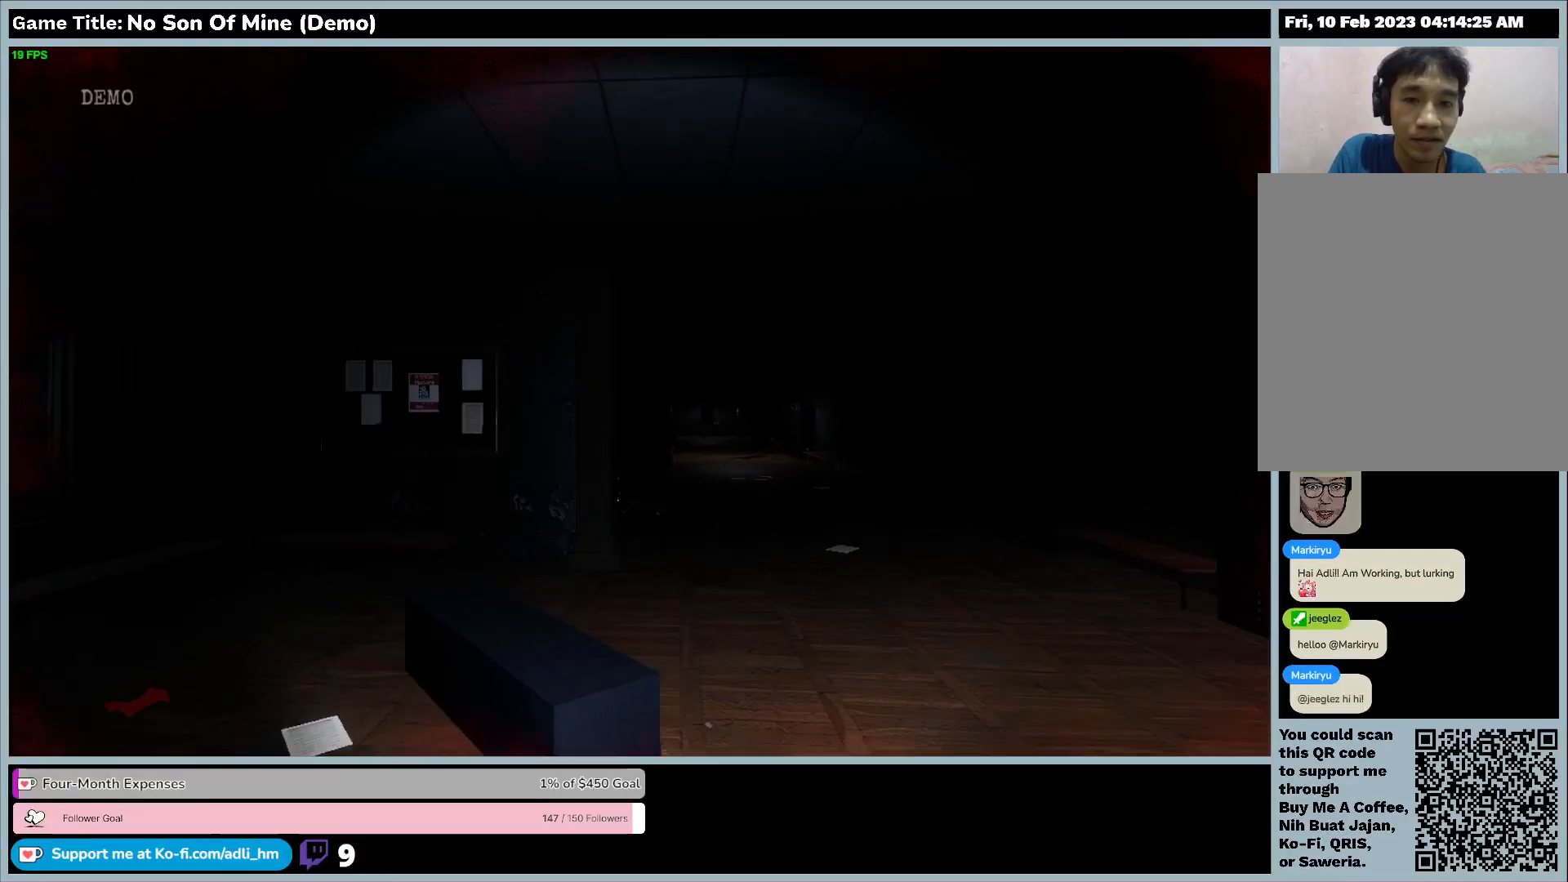
{"keys": ["shift", "w"], "events": []}
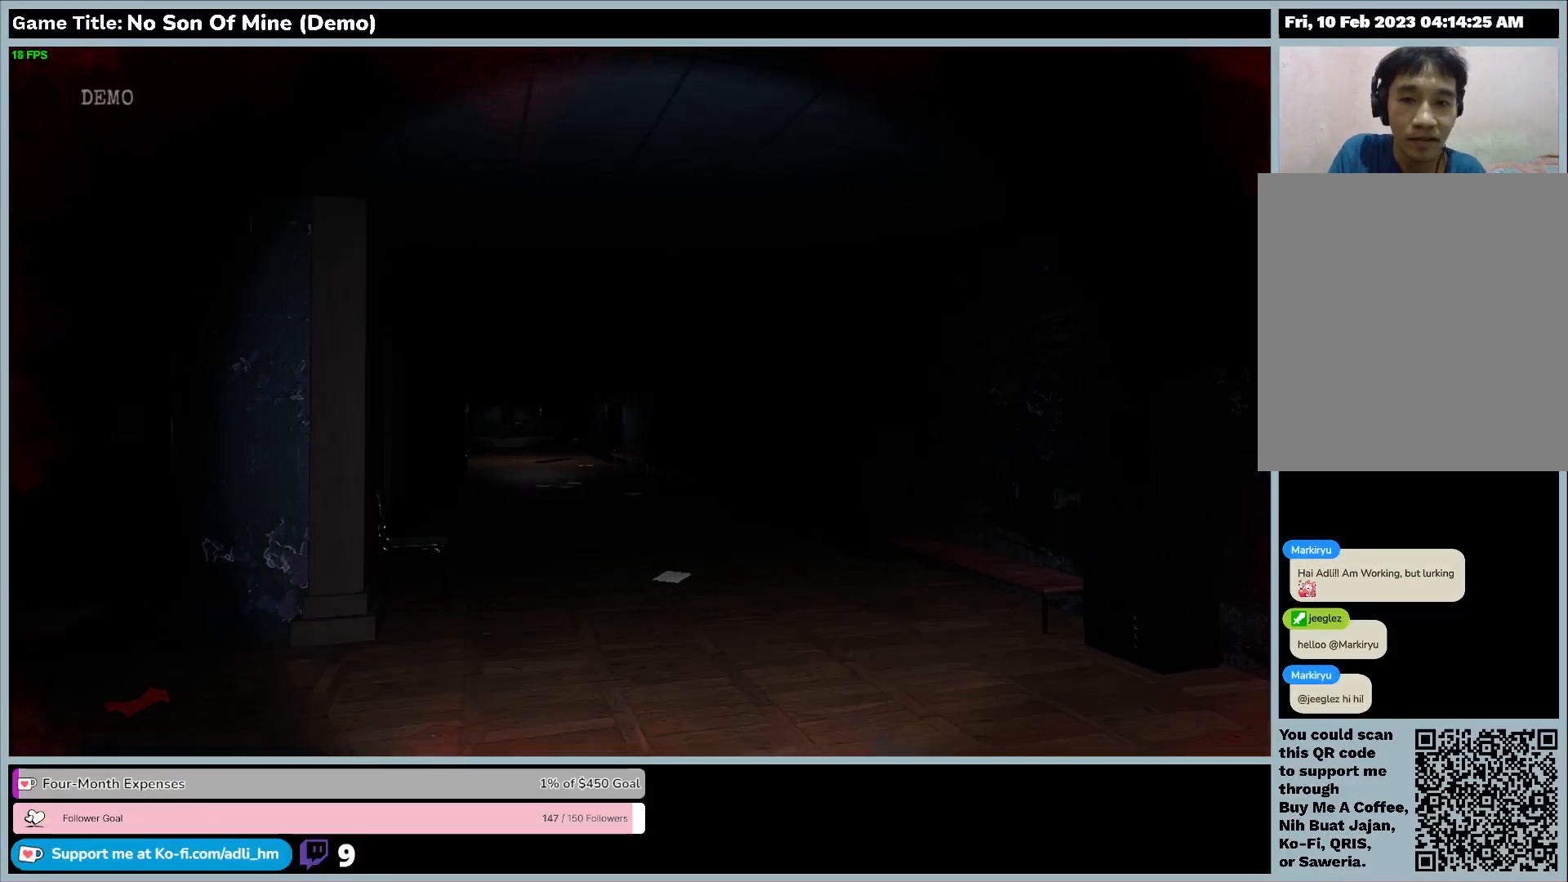
{"keys": ["shift", "w"], "events": []}
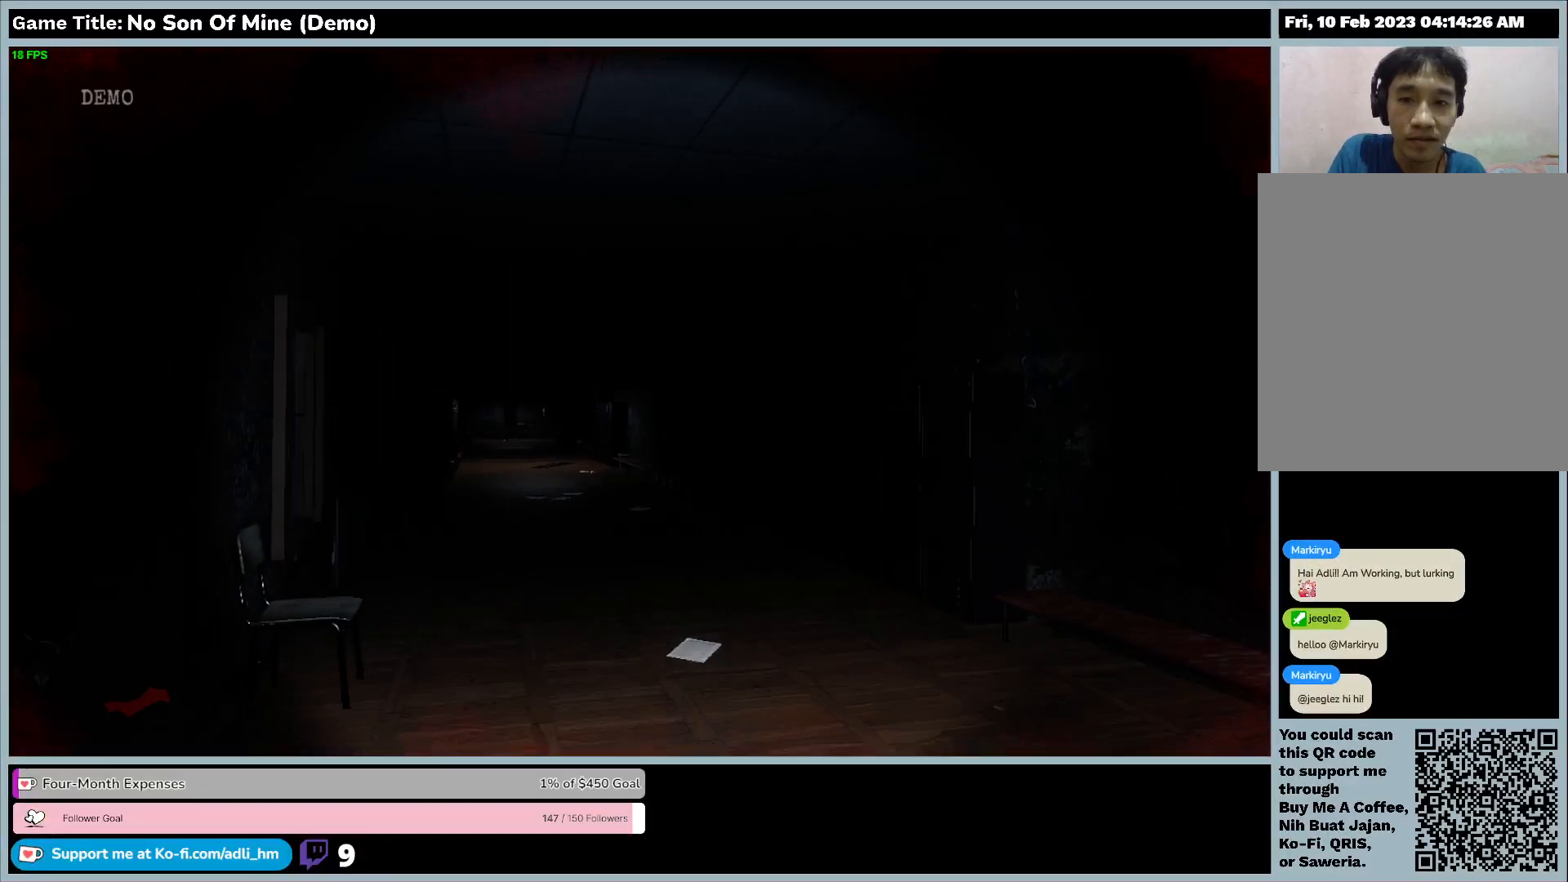
{"keys": ["shift", "w"], "events": []}
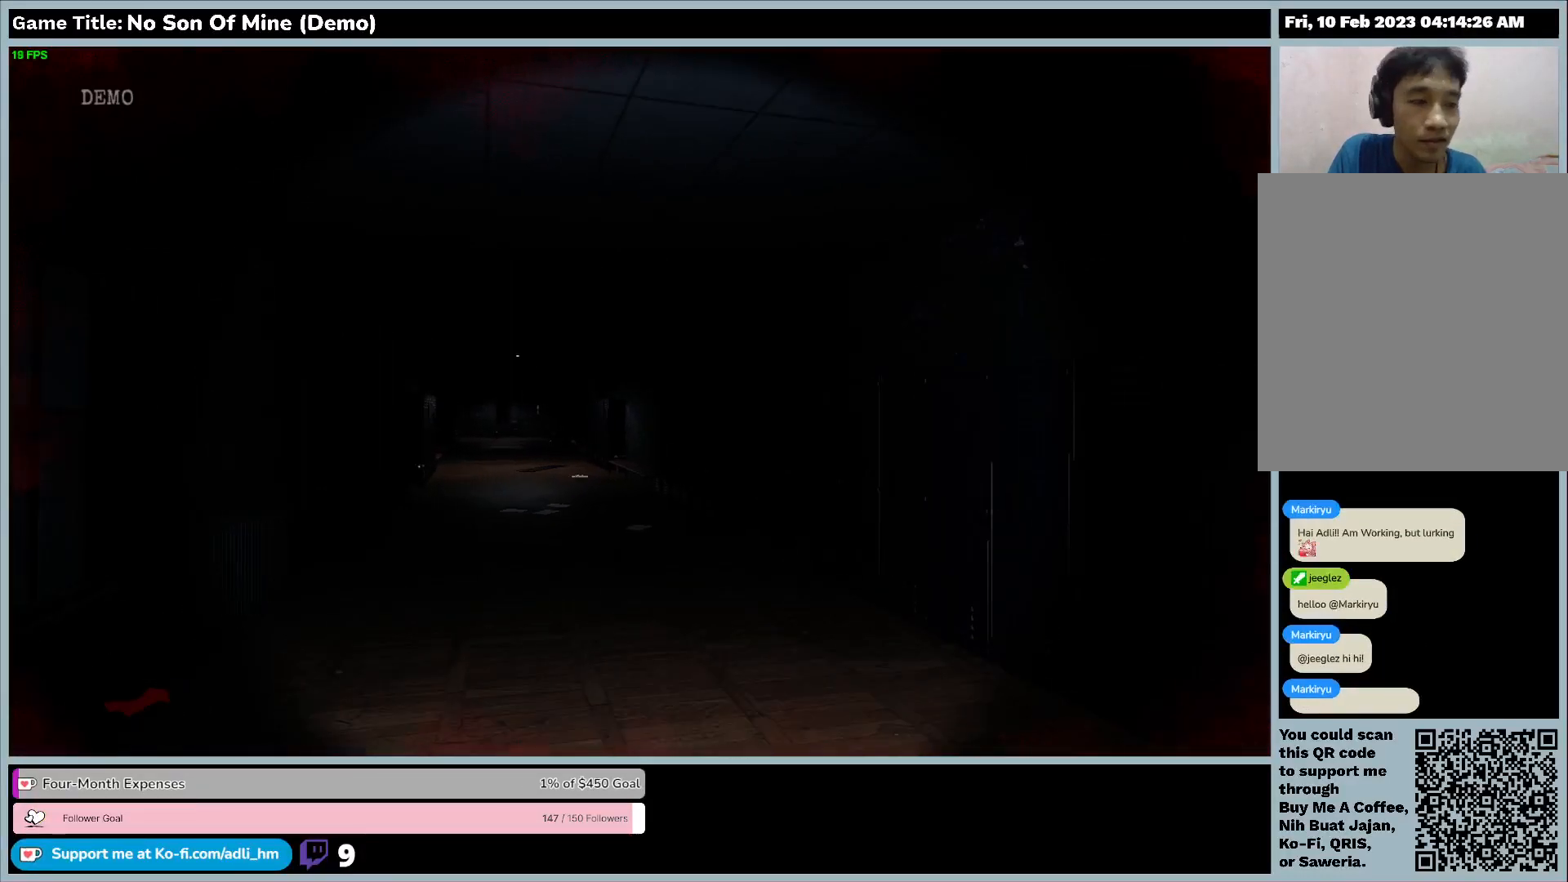
{"keys": ["shift", "w"], "events": []}
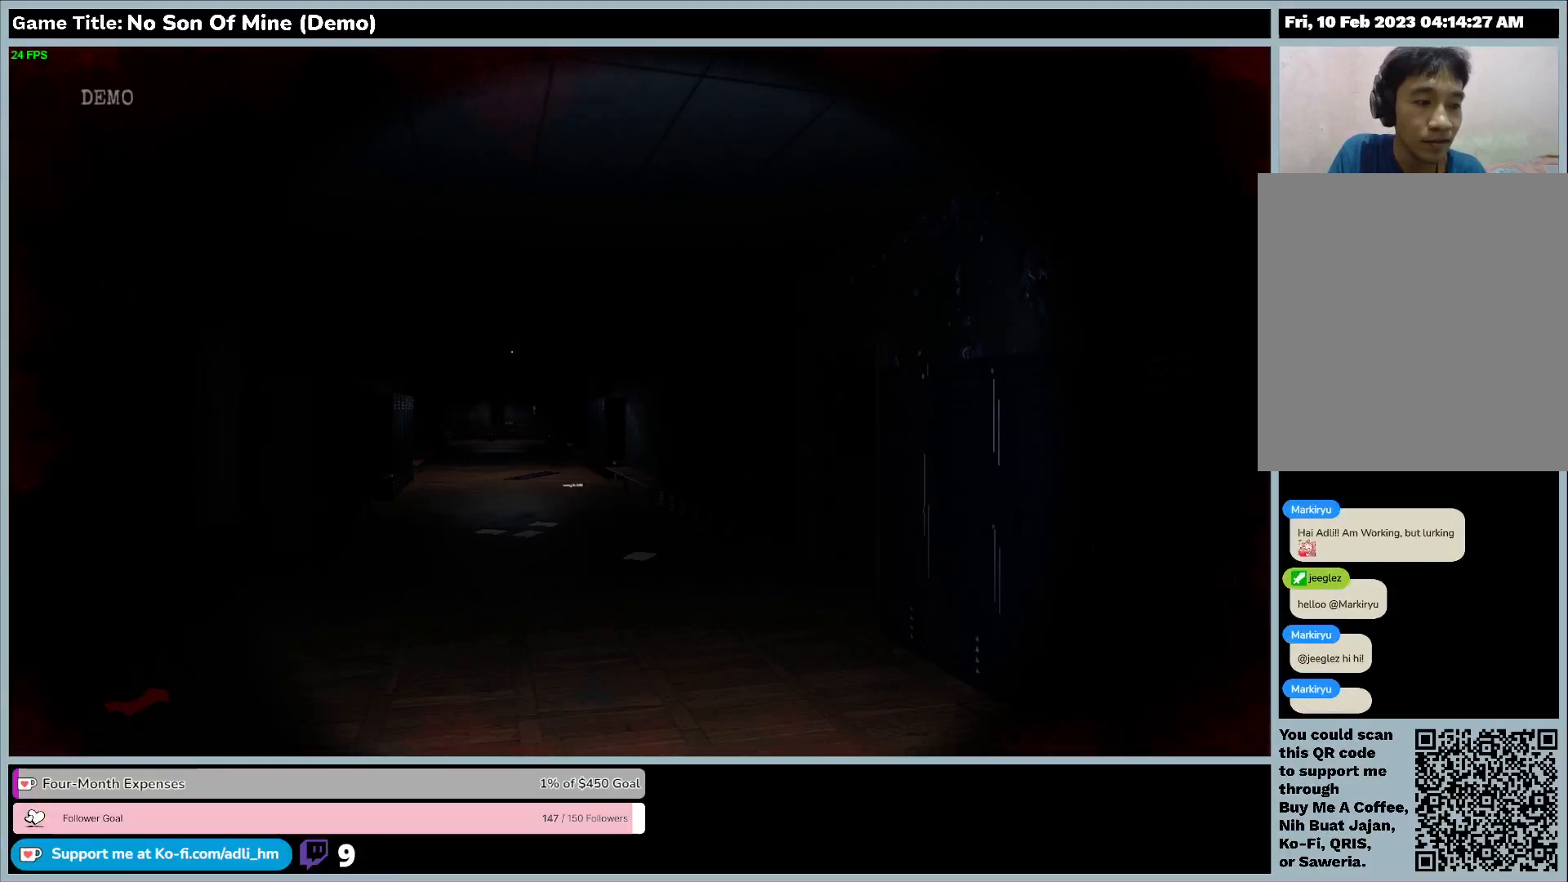
{"keys": ["shift", "w"], "events": []}